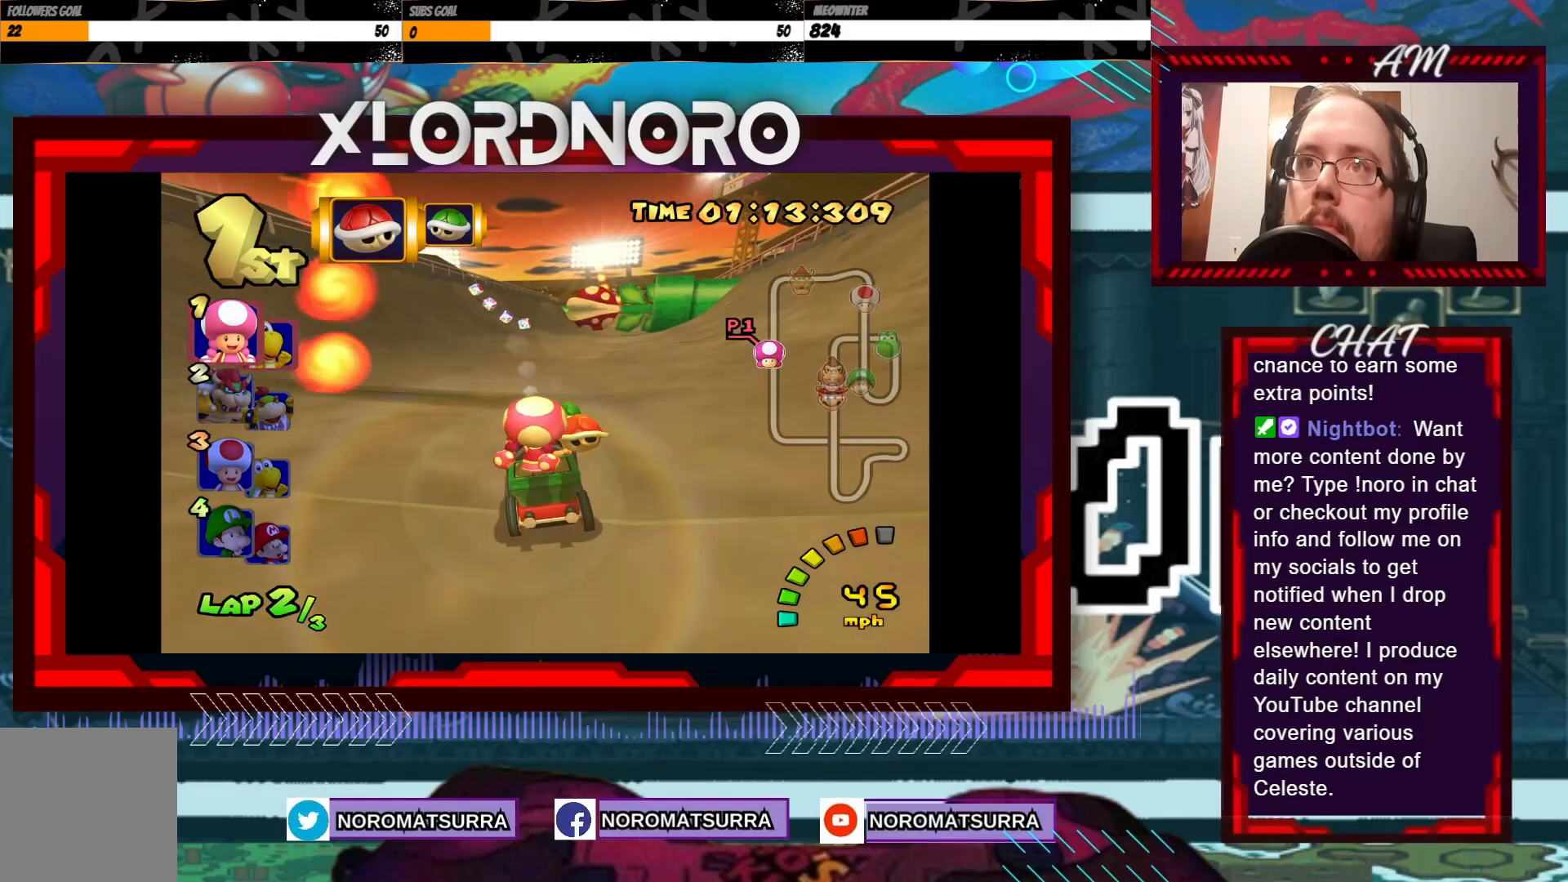
Gameplay with a controller (Xbox layout); each line is a JSON object with the inputs held at the frame after it. "events" lists button and stick changes between this image and that frame as [ms after this image, input, new state], when the widget could be followed in between. Not read: L3 R3 right_stick.
{"buttons": ["A"], "left_stick": "right", "events": [[33, "left_stick", "center"], [450, "left_stick", "right"]]}
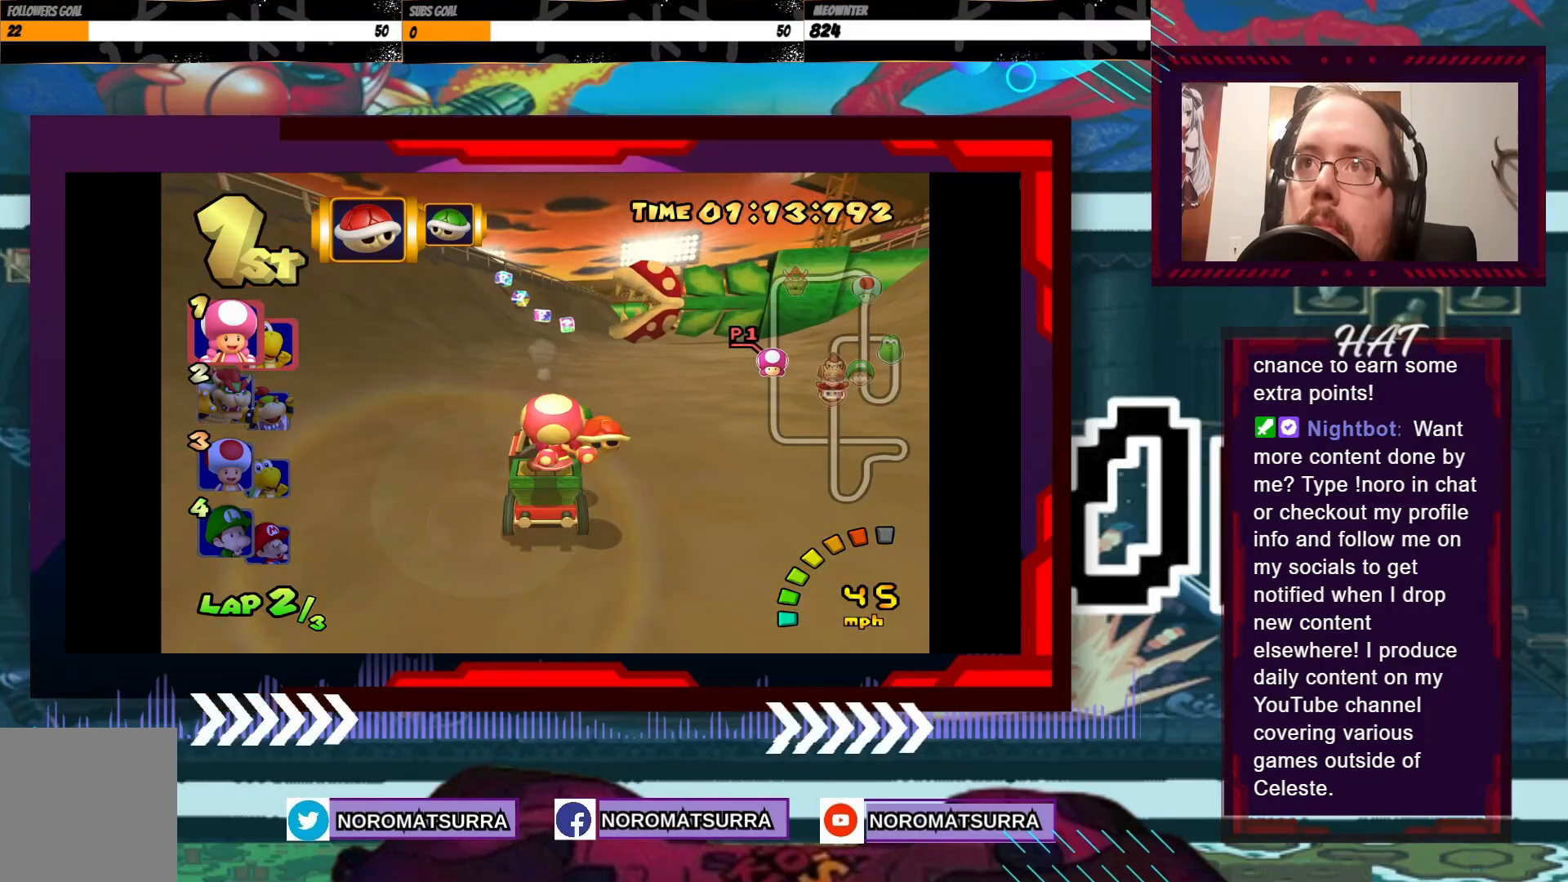
{"buttons": ["A", "R2"], "left_stick": "right", "events": [[50, "R2", "down"], [300, "left_stick", "left"], [450, "left_stick", "right"]]}
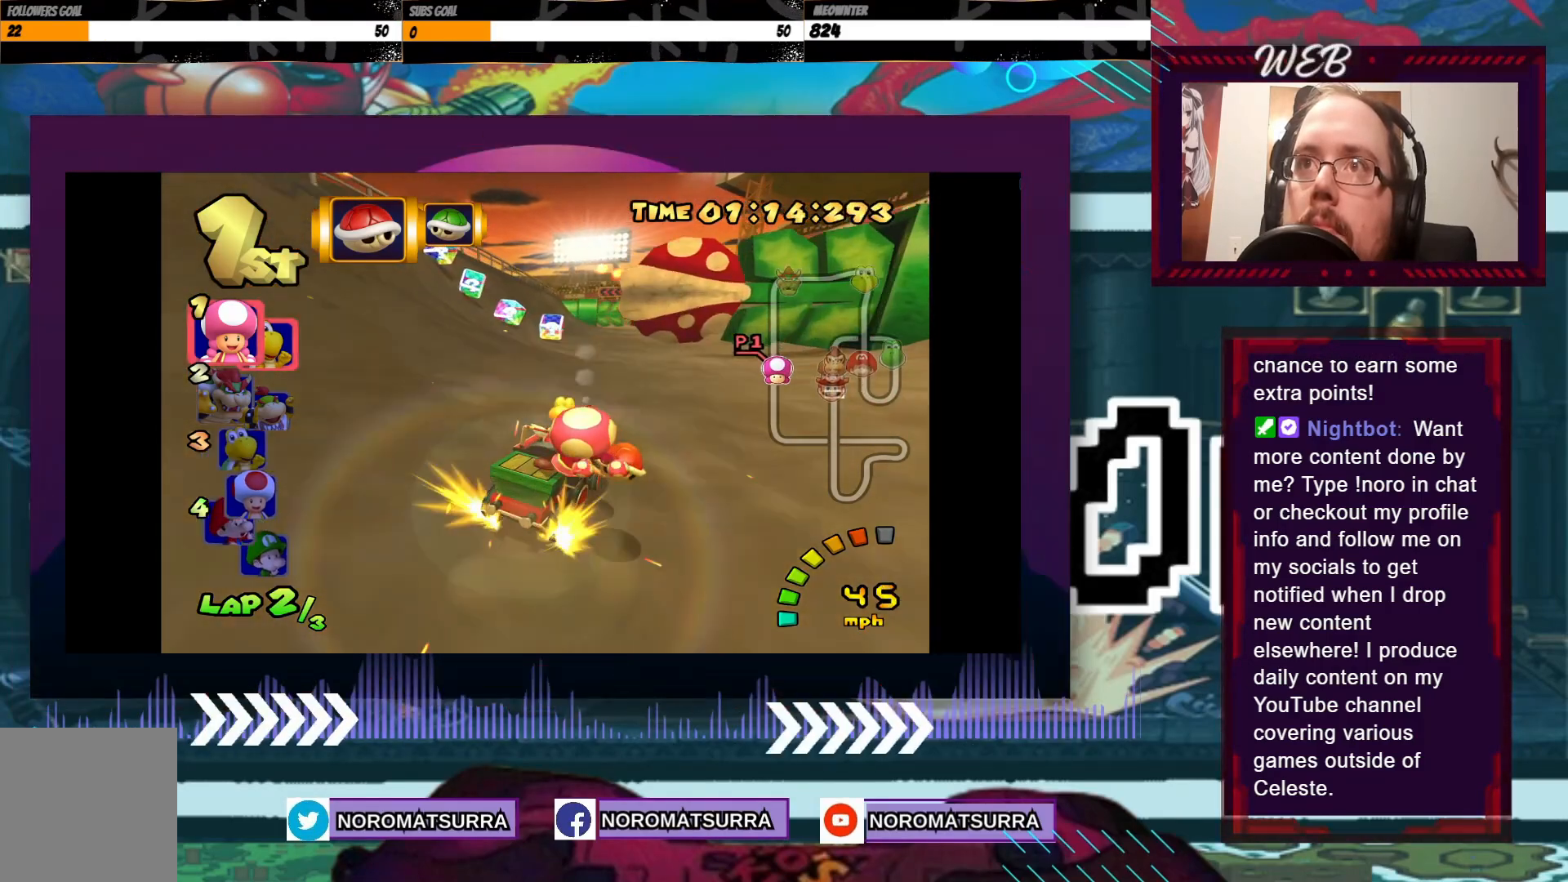
{"buttons": ["A", "R2"], "left_stick": "right", "events": [[100, "left_stick", "left"], [450, "left_stick", "right"]]}
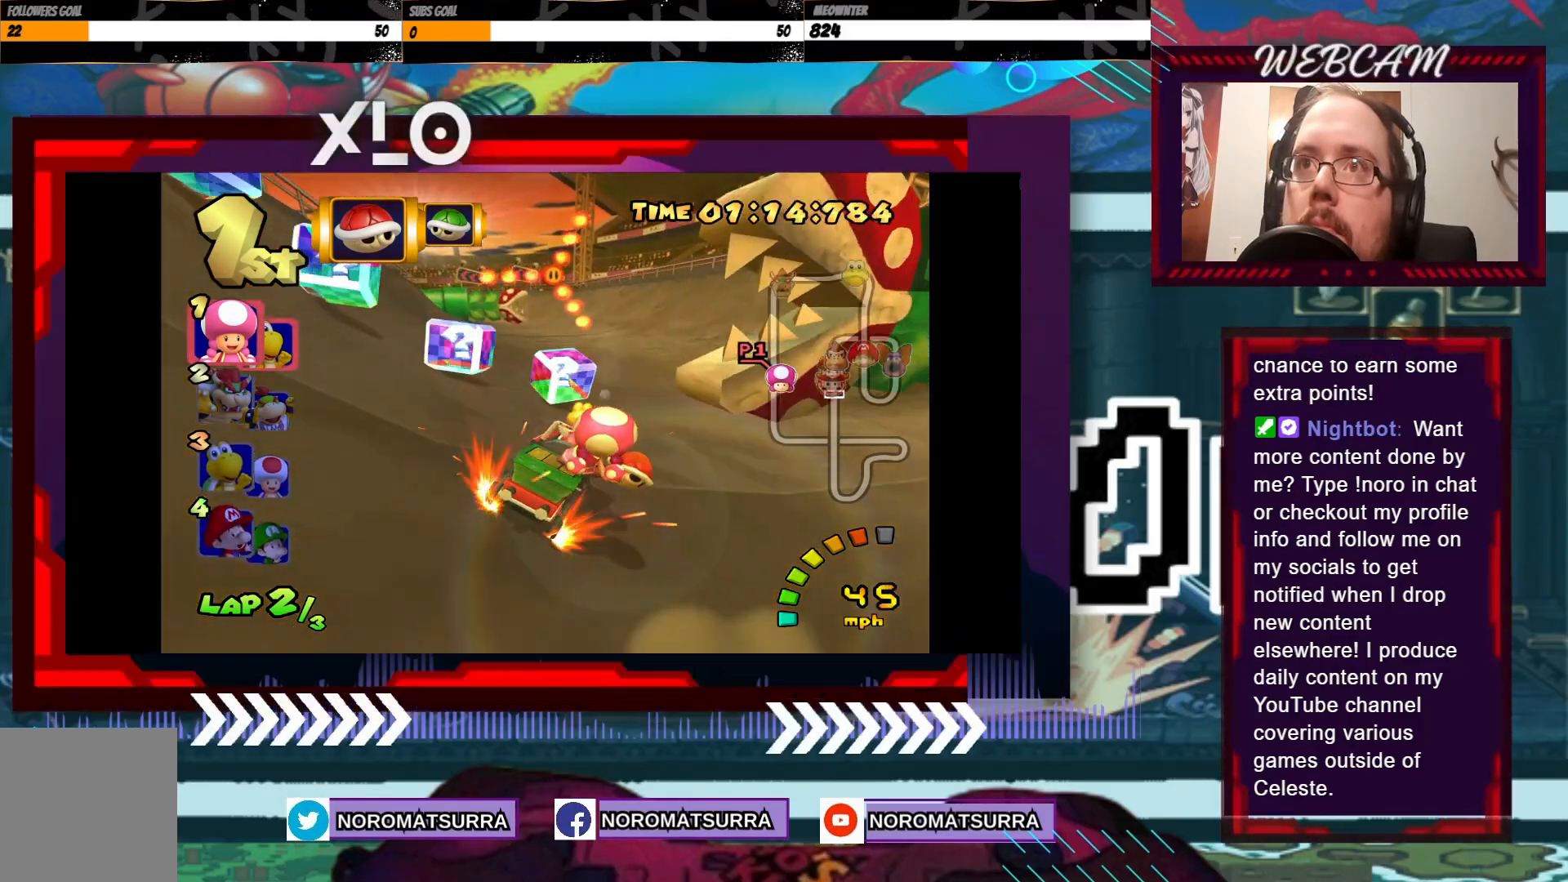
{"buttons": ["A"], "left_stick": "left", "events": [[50, "left_stick", "left"], [300, "R2", "up"]]}
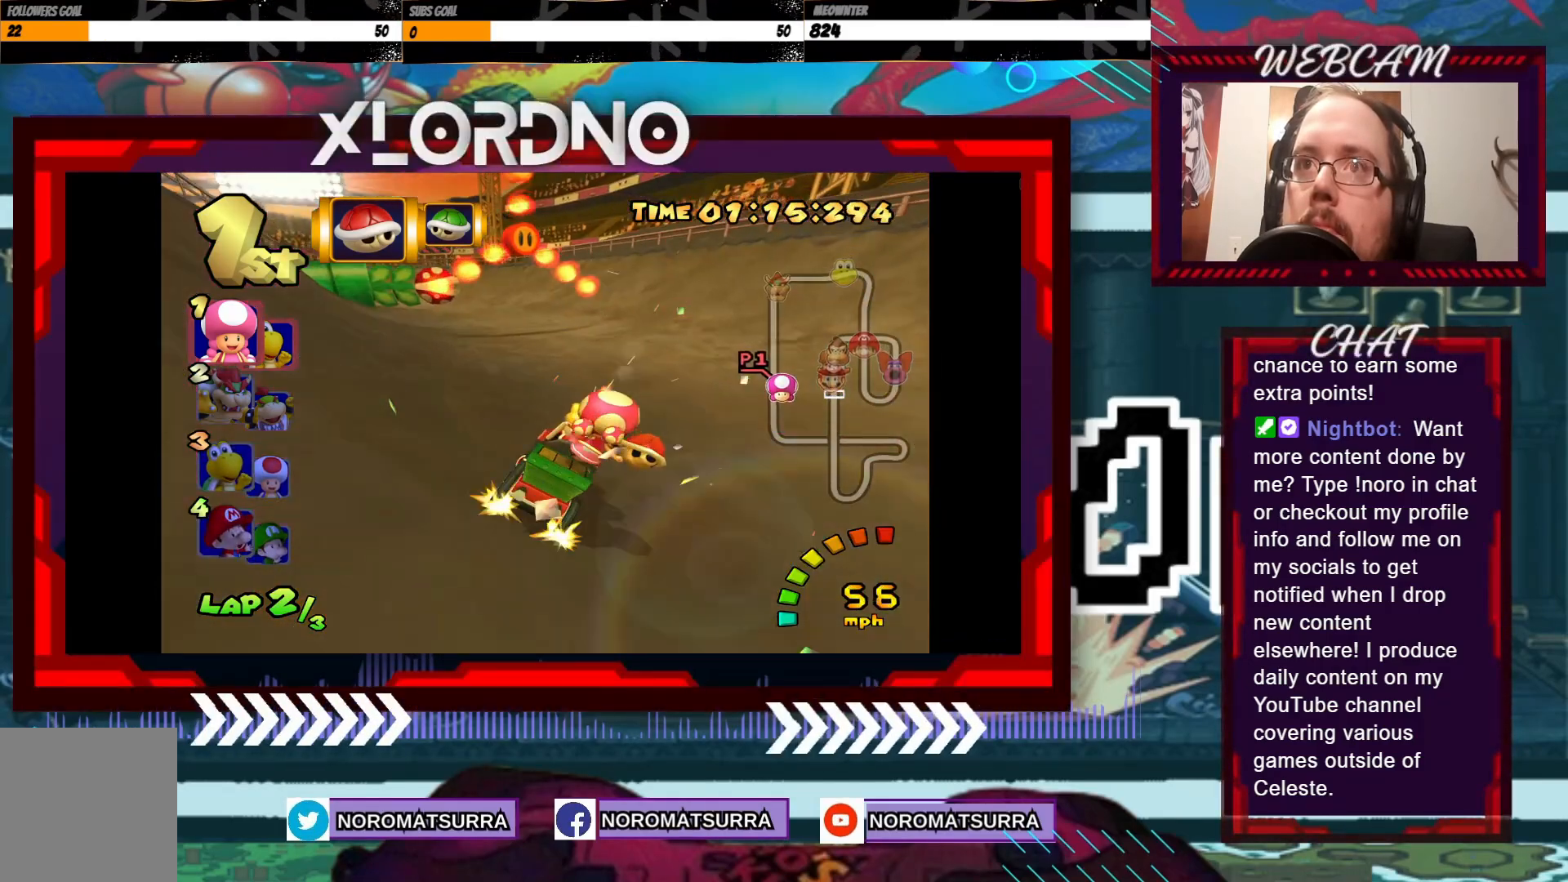
{"buttons": ["A", "R2"], "left_stick": "left", "events": [[50, "left_stick", "center"], [150, "left_stick", "left"], [500, "R2", "down"]]}
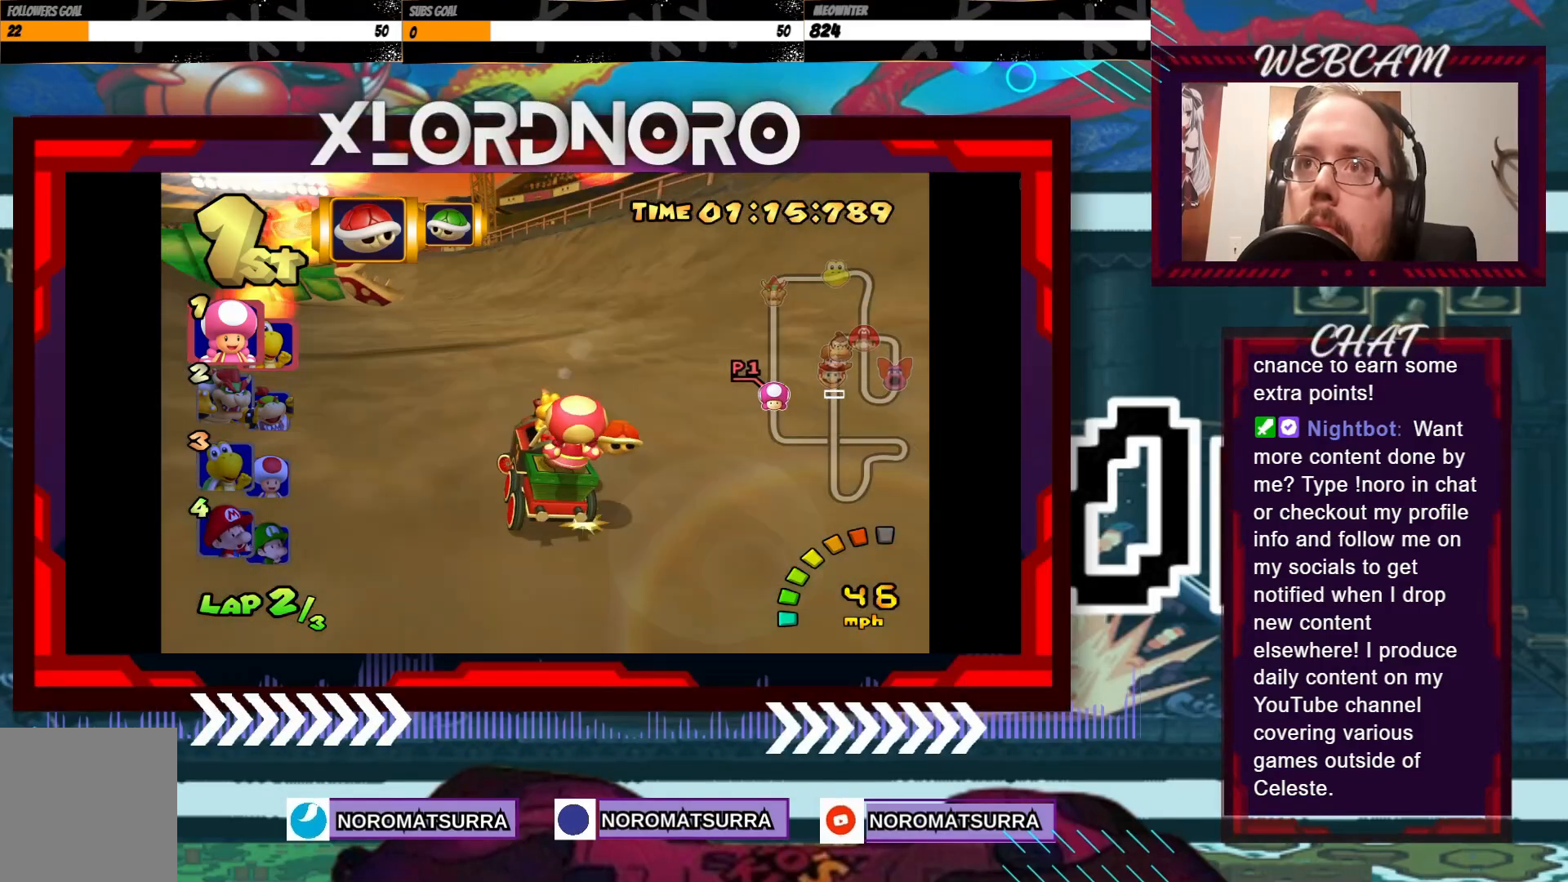
{"buttons": ["A", "R2"], "left_stick": "right", "events": [[400, "left_stick", "center"], [450, "left_stick", "right"]]}
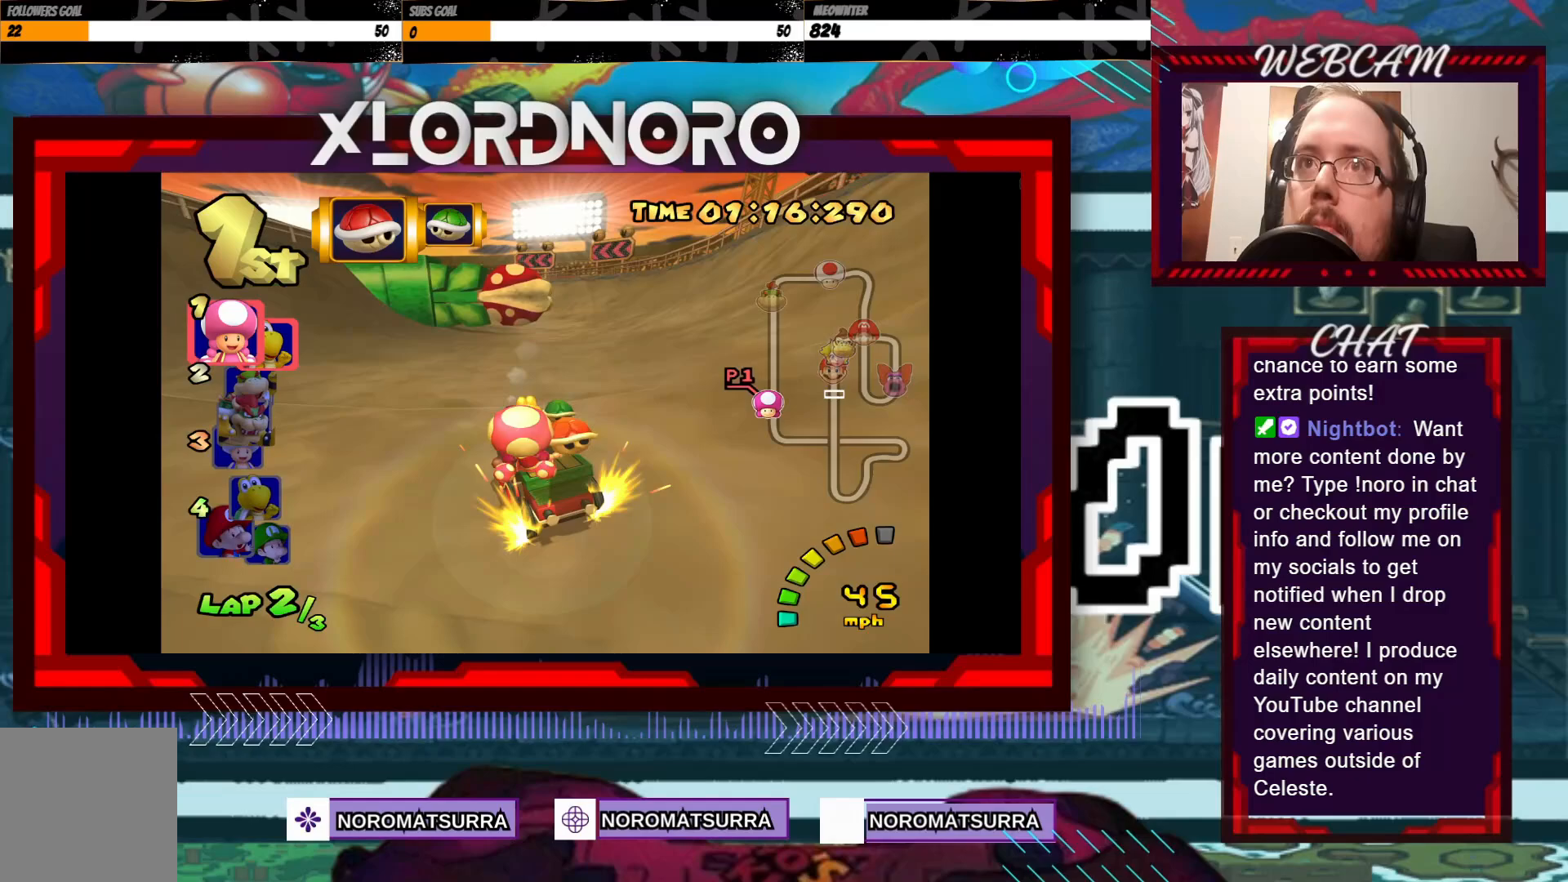
{"buttons": ["A", "R2"], "left_stick": "right", "events": [[100, "left_stick", "left"], [300, "left_stick", "center"], [350, "left_stick", "right"]]}
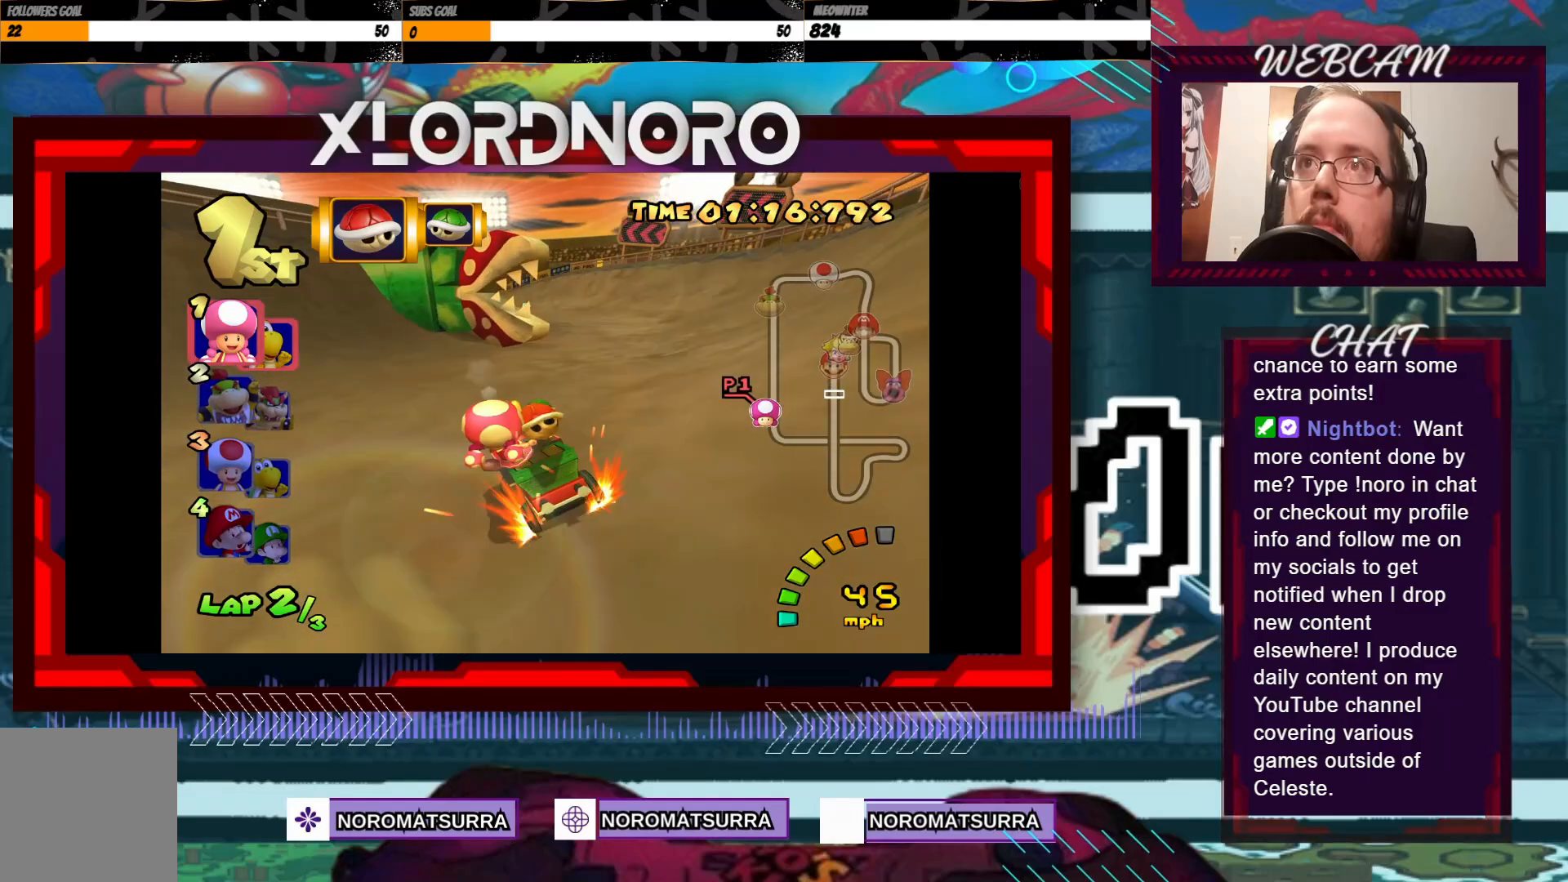
{"buttons": ["A", "R2"], "left_stick": "right", "events": [[50, "left_stick", "left"], [150, "left_stick", "center"], [200, "left_stick", "right"]]}
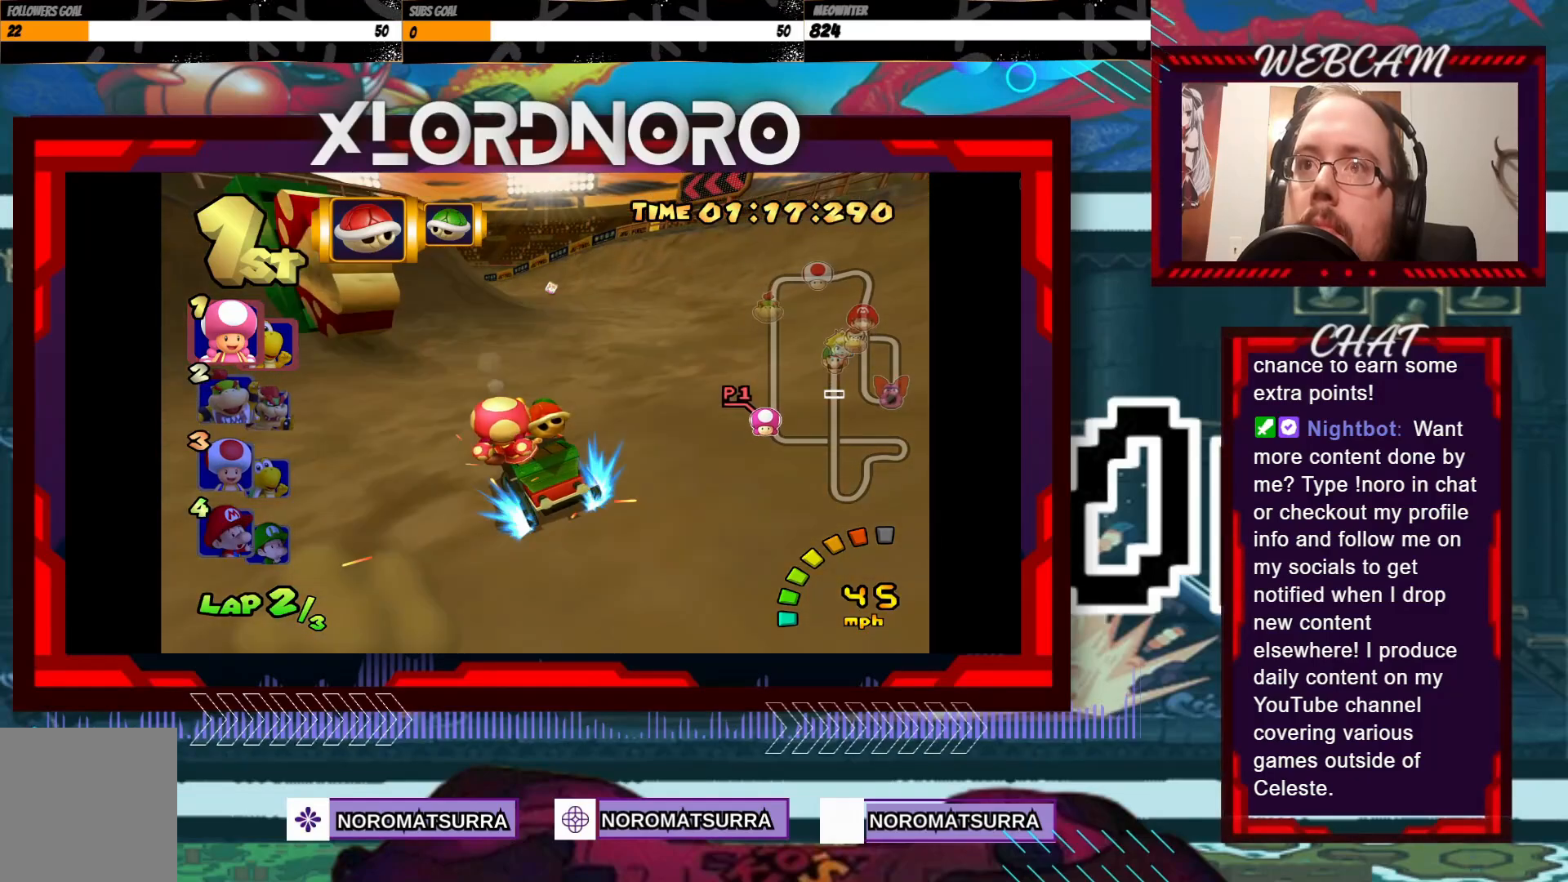
{"buttons": ["A"], "left_stick": "right", "events": [[200, "left_stick", "center"], [400, "R2", "up"], [500, "left_stick", "right"]]}
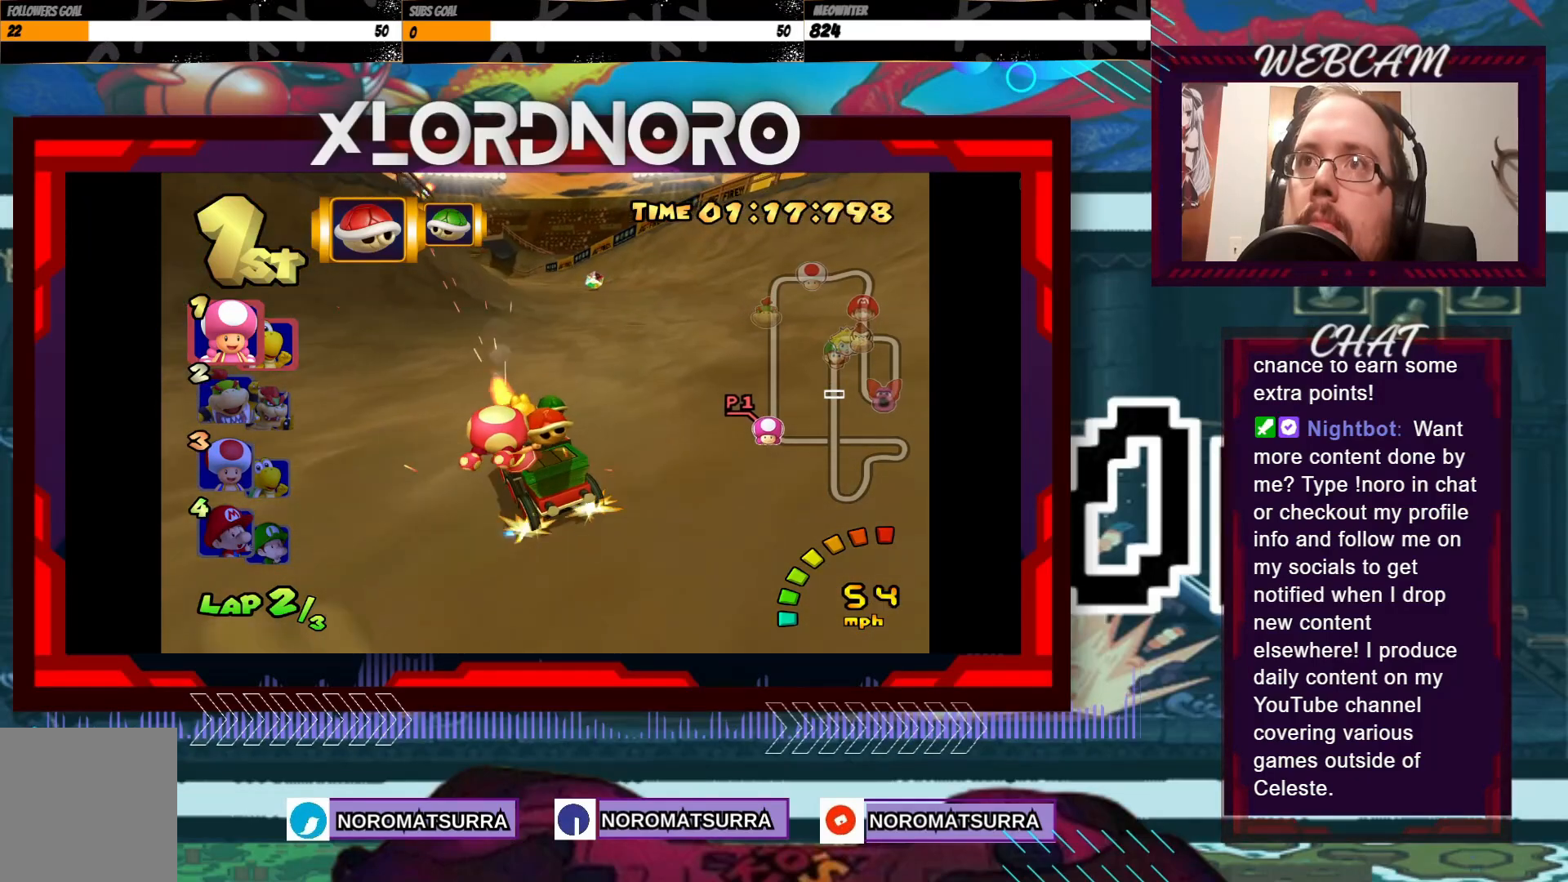
{"buttons": ["A"], "left_stick": "right", "events": [[200, "left_stick", "center"], [383, "left_stick", "right"]]}
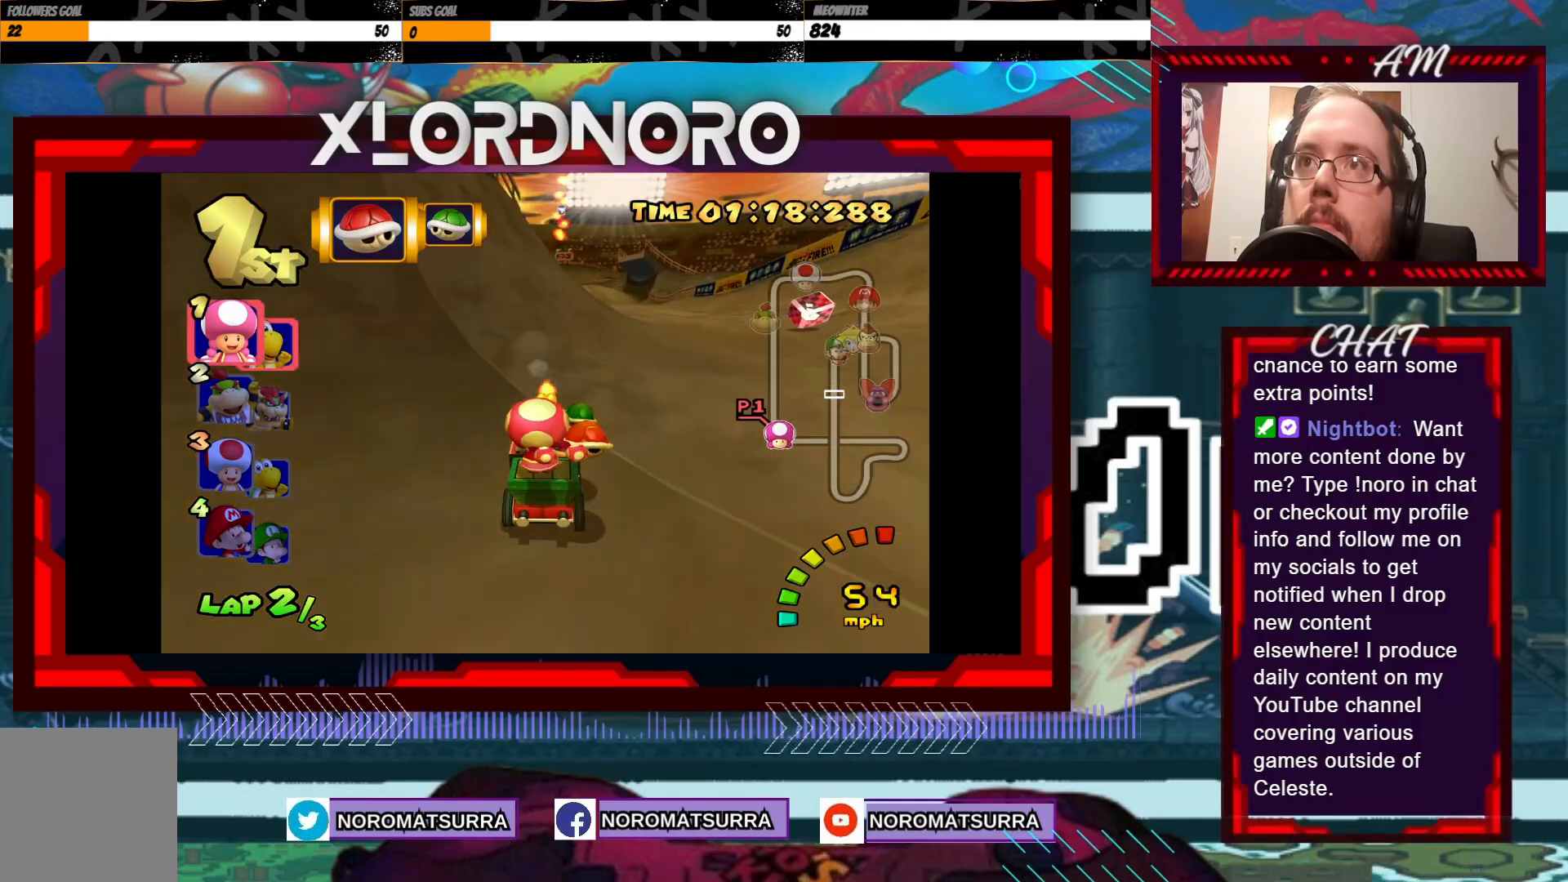
{"buttons": ["A"], "left_stick": "left", "events": [[83, "left_stick", "center"], [350, "left_stick", "left"]]}
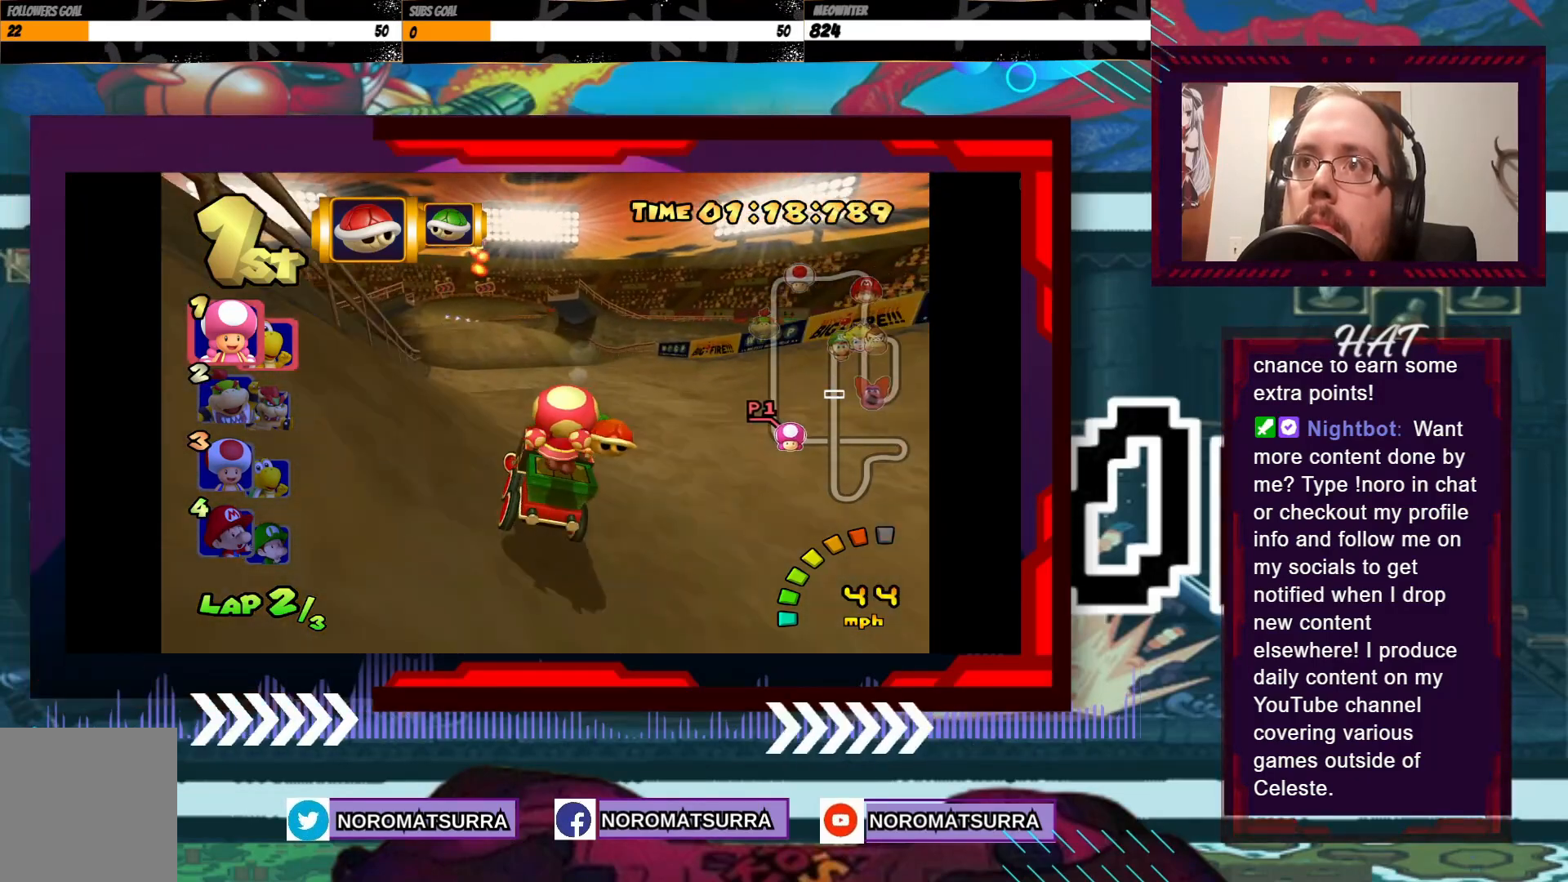
{"buttons": ["A"], "left_stick": "right", "events": [[150, "left_stick", "center"], [450, "left_stick", "right"]]}
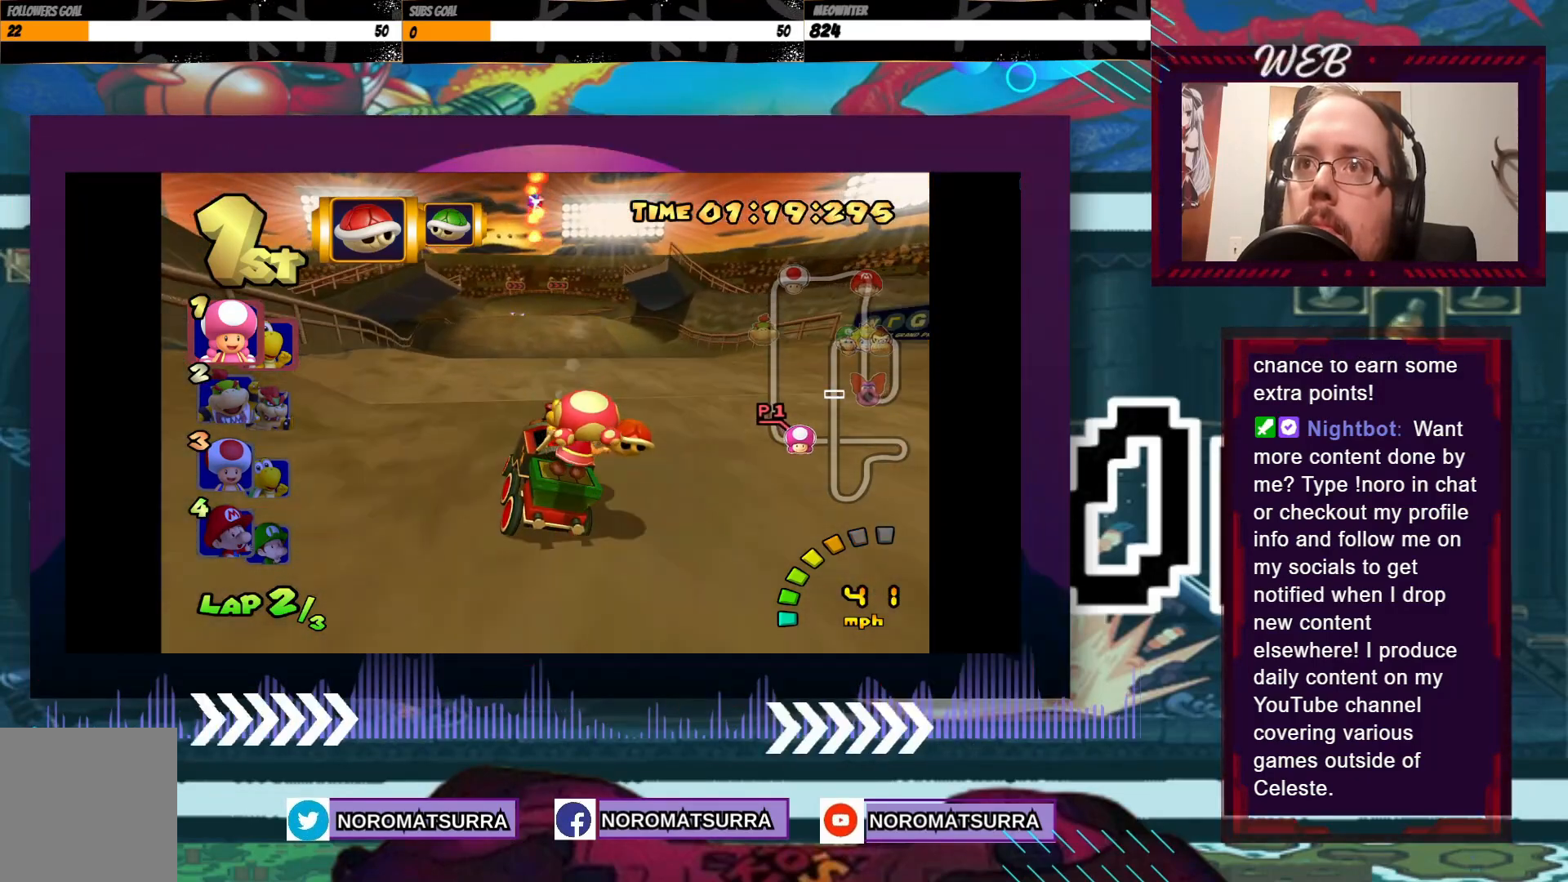
{"buttons": ["A"], "left_stick": "center", "events": [[100, "left_stick", "center"]]}
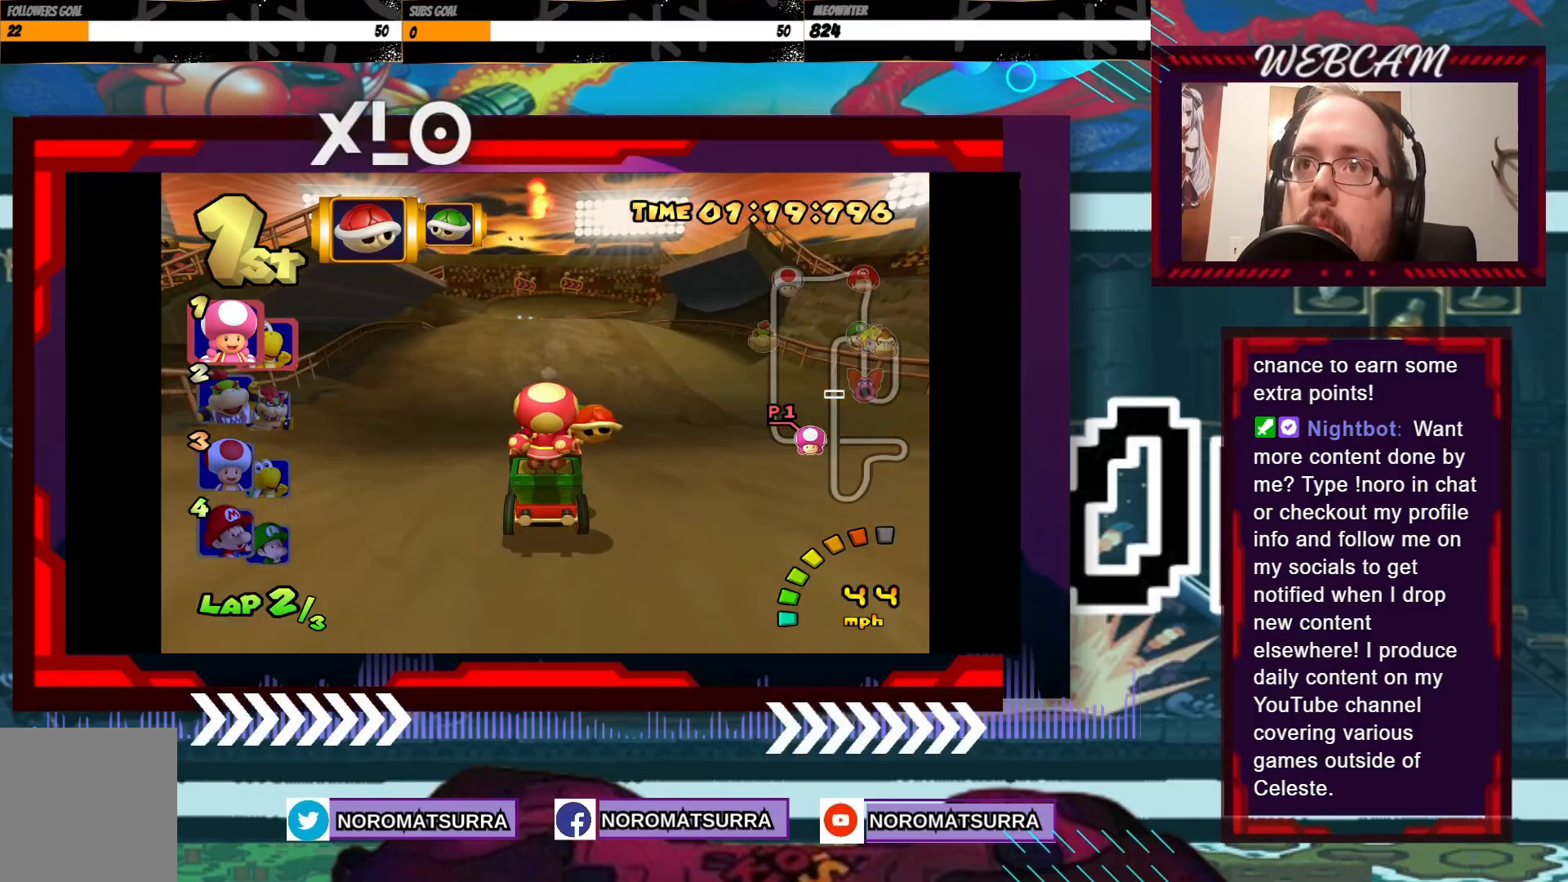
{"buttons": ["A"], "left_stick": "center", "events": [[300, "left_stick", "left"], [450, "left_stick", "center"]]}
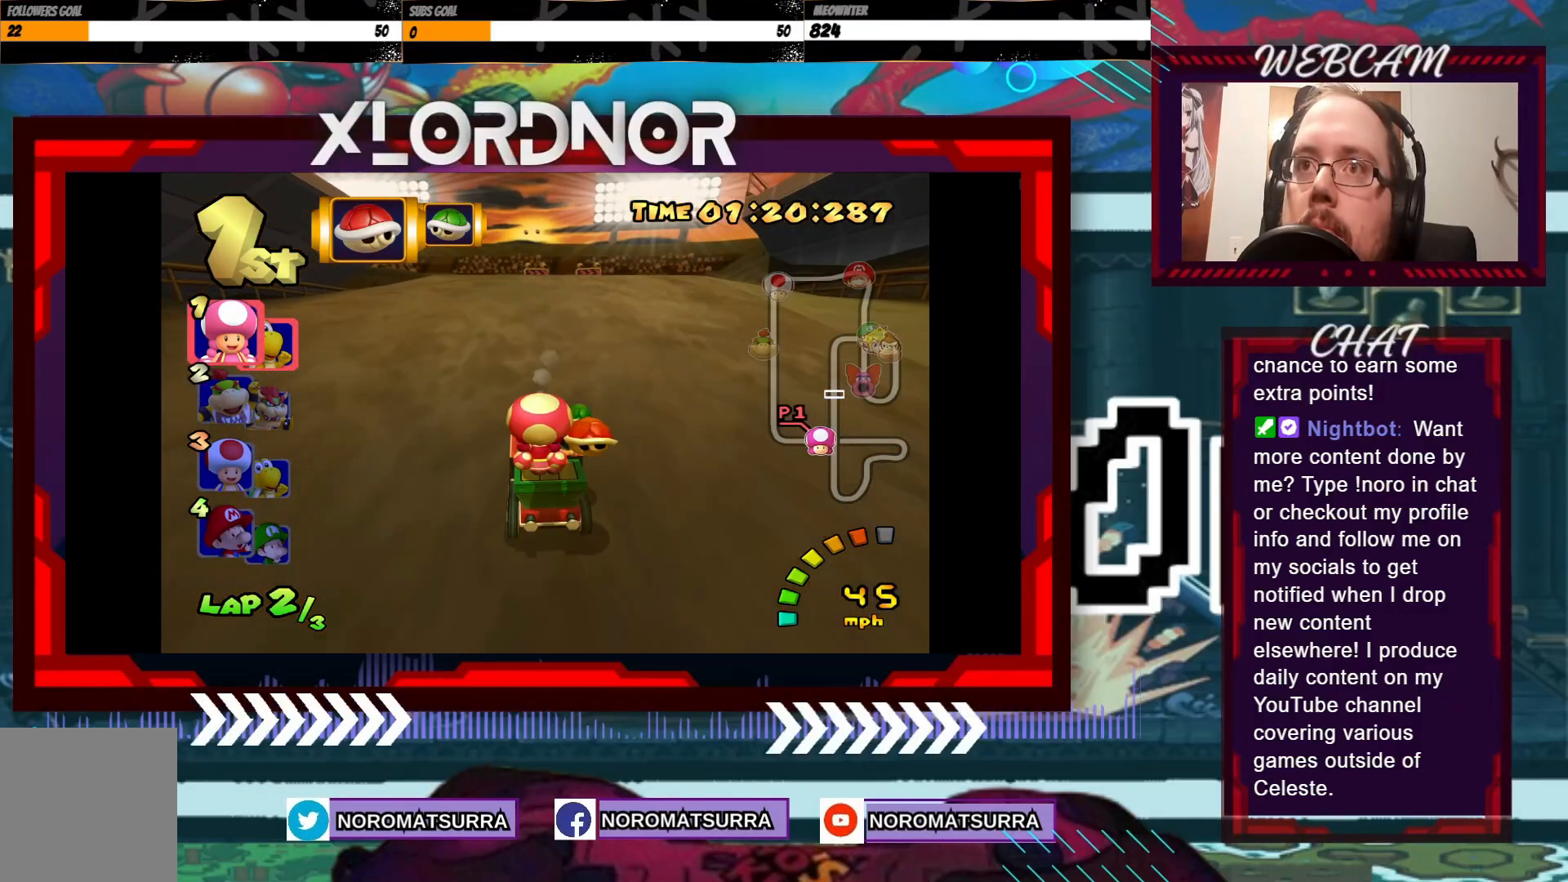
{"buttons": ["A"], "left_stick": "center", "events": [[233, "left_stick", "right"], [350, "left_stick", "center"]]}
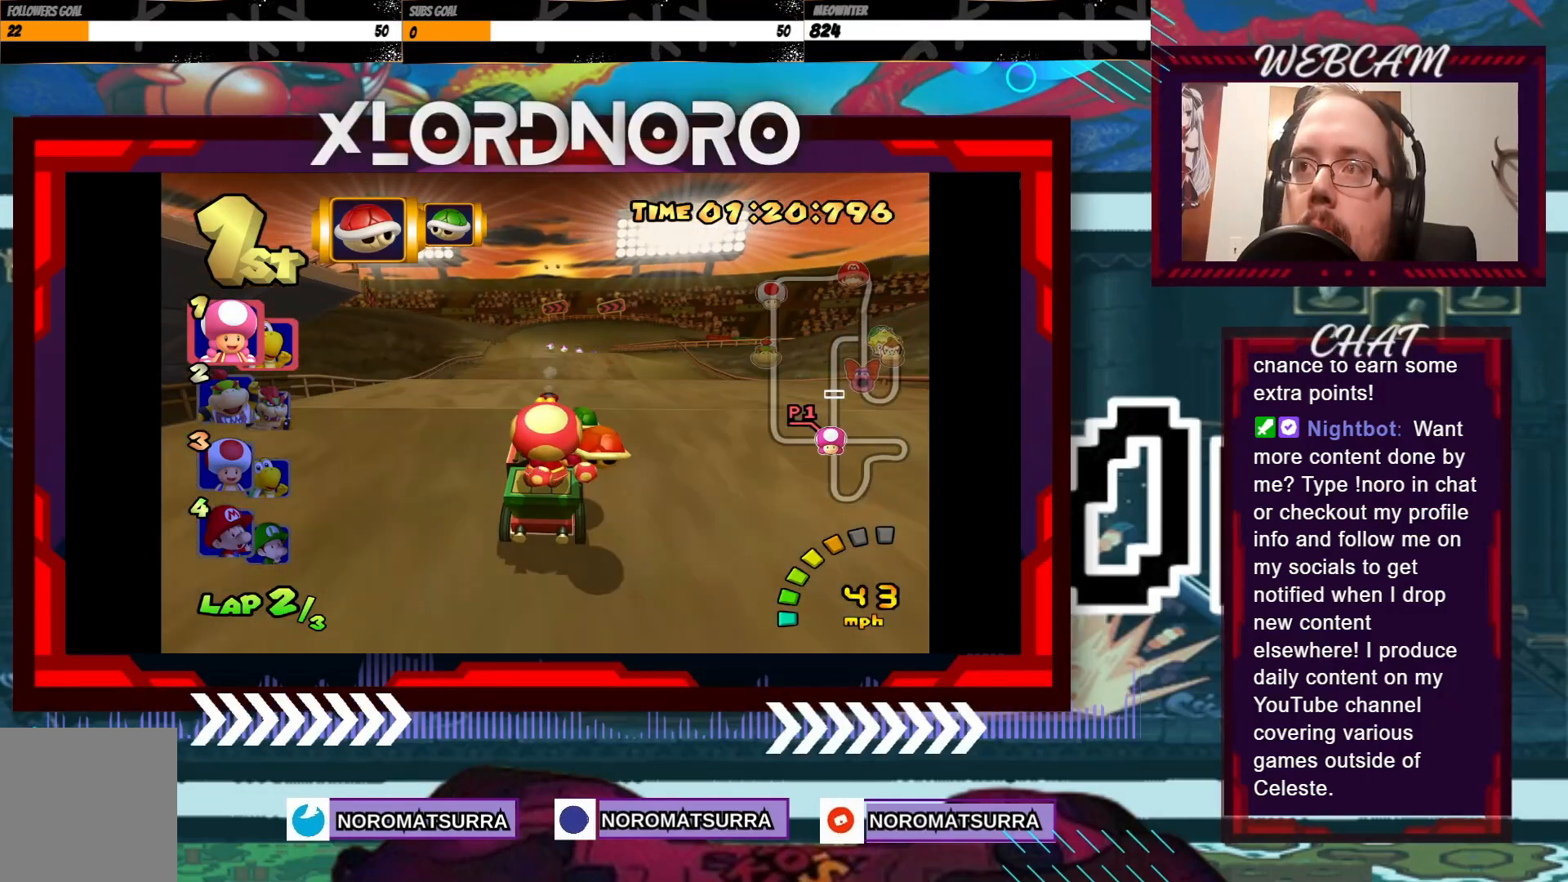
{"buttons": ["A"], "left_stick": "right", "events": [[500, "left_stick", "right"]]}
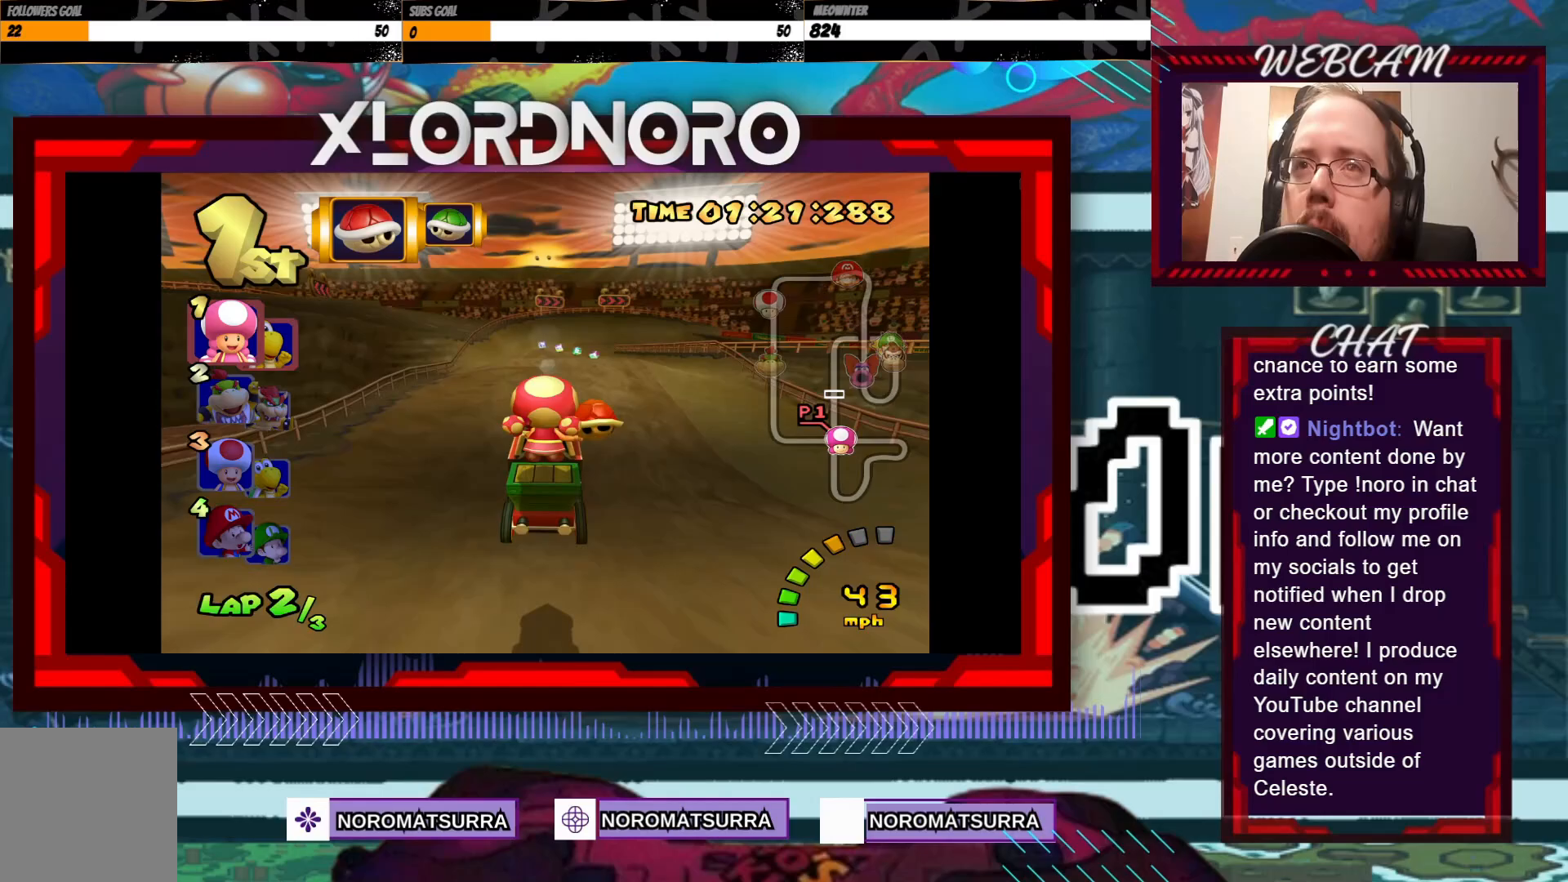
{"buttons": ["A"], "left_stick": "center", "events": [[100, "left_stick", "center"], [383, "left_stick", "right"], [500, "left_stick", "center"]]}
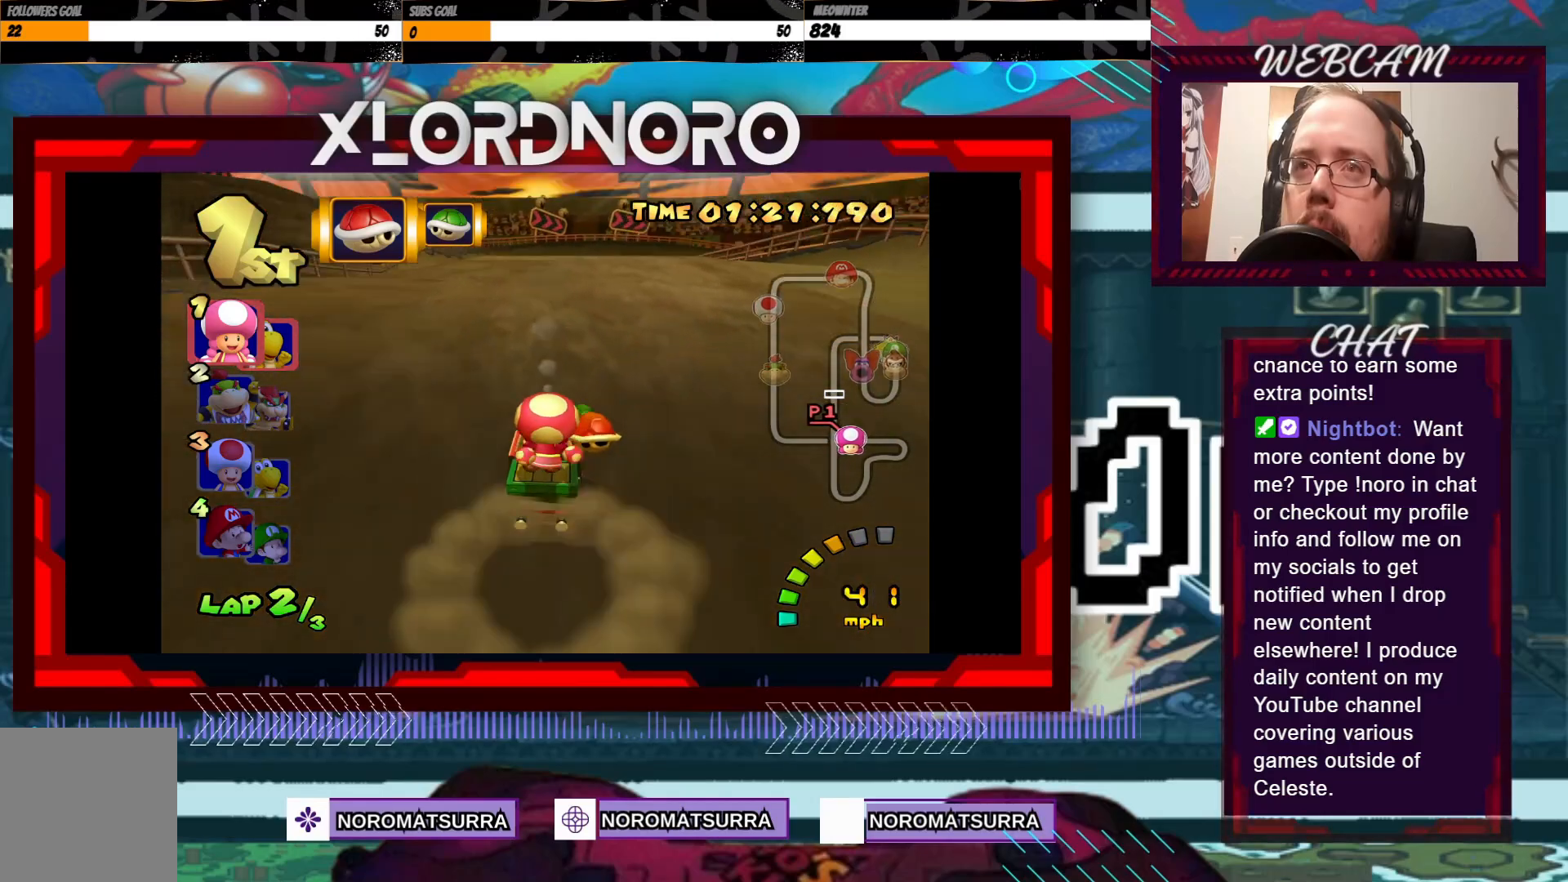
{"buttons": ["A"], "left_stick": "center", "events": []}
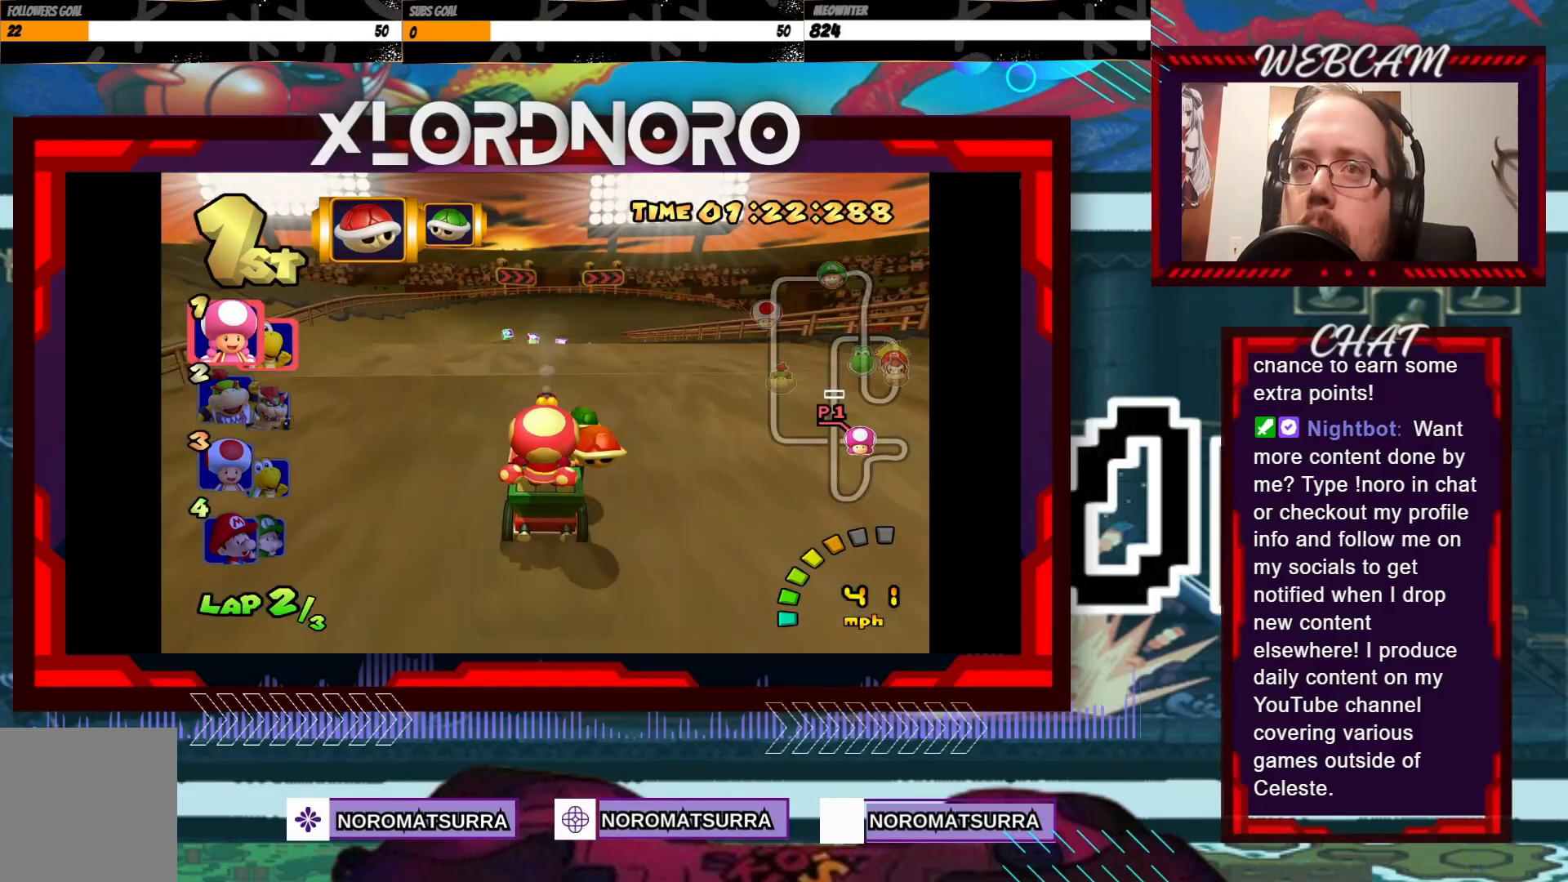
{"buttons": ["A", "R2"], "left_stick": "right", "events": [[200, "R2", "down"], [200, "left_stick", "right"]]}
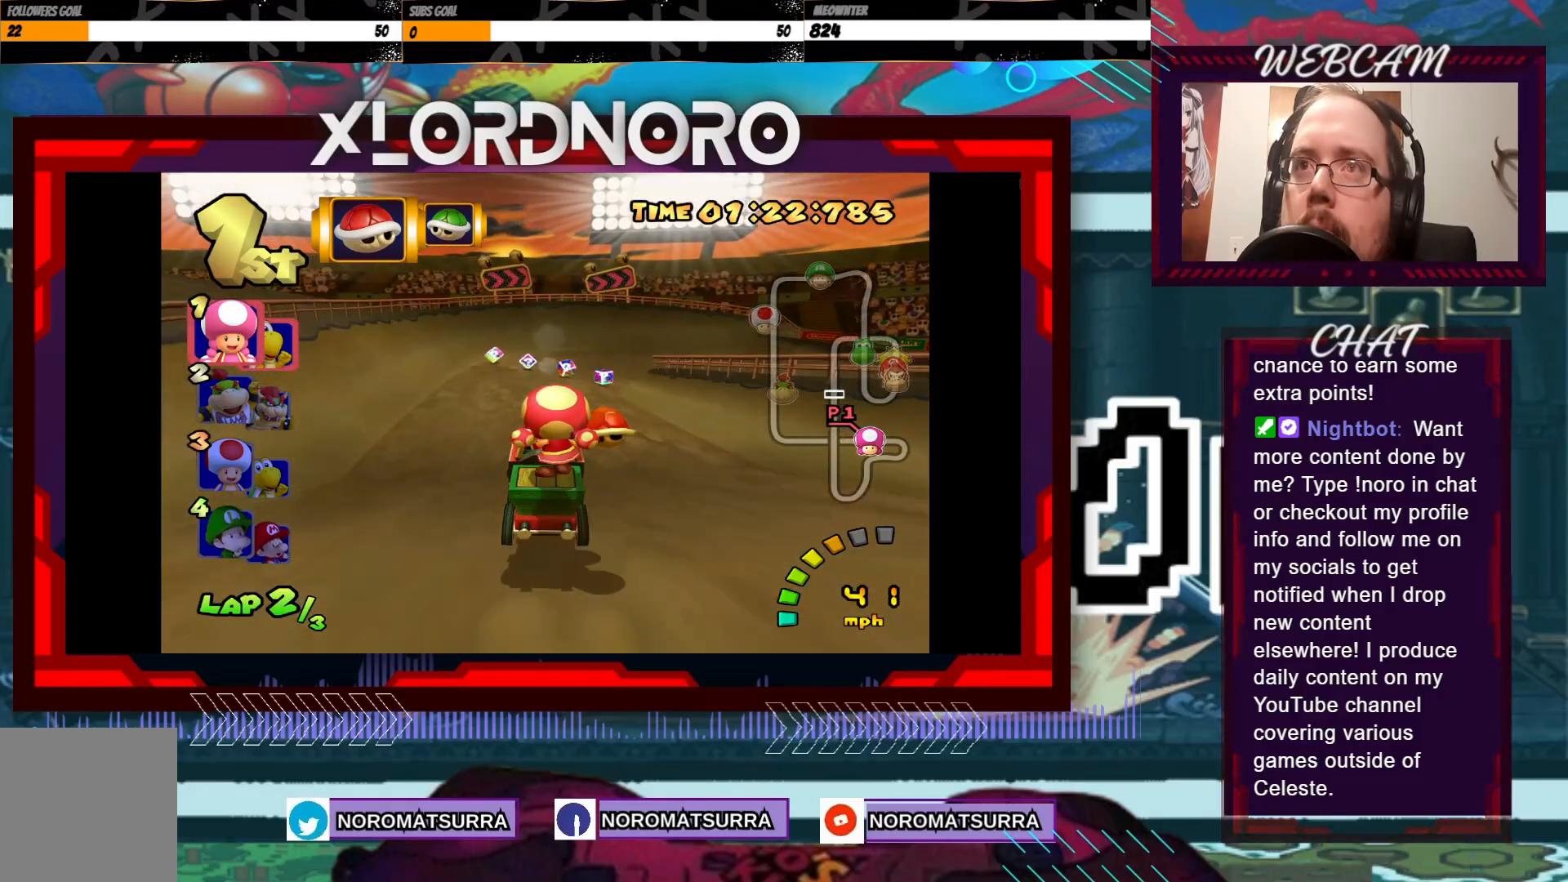
{"buttons": ["A", "R2"], "left_stick": "right", "events": []}
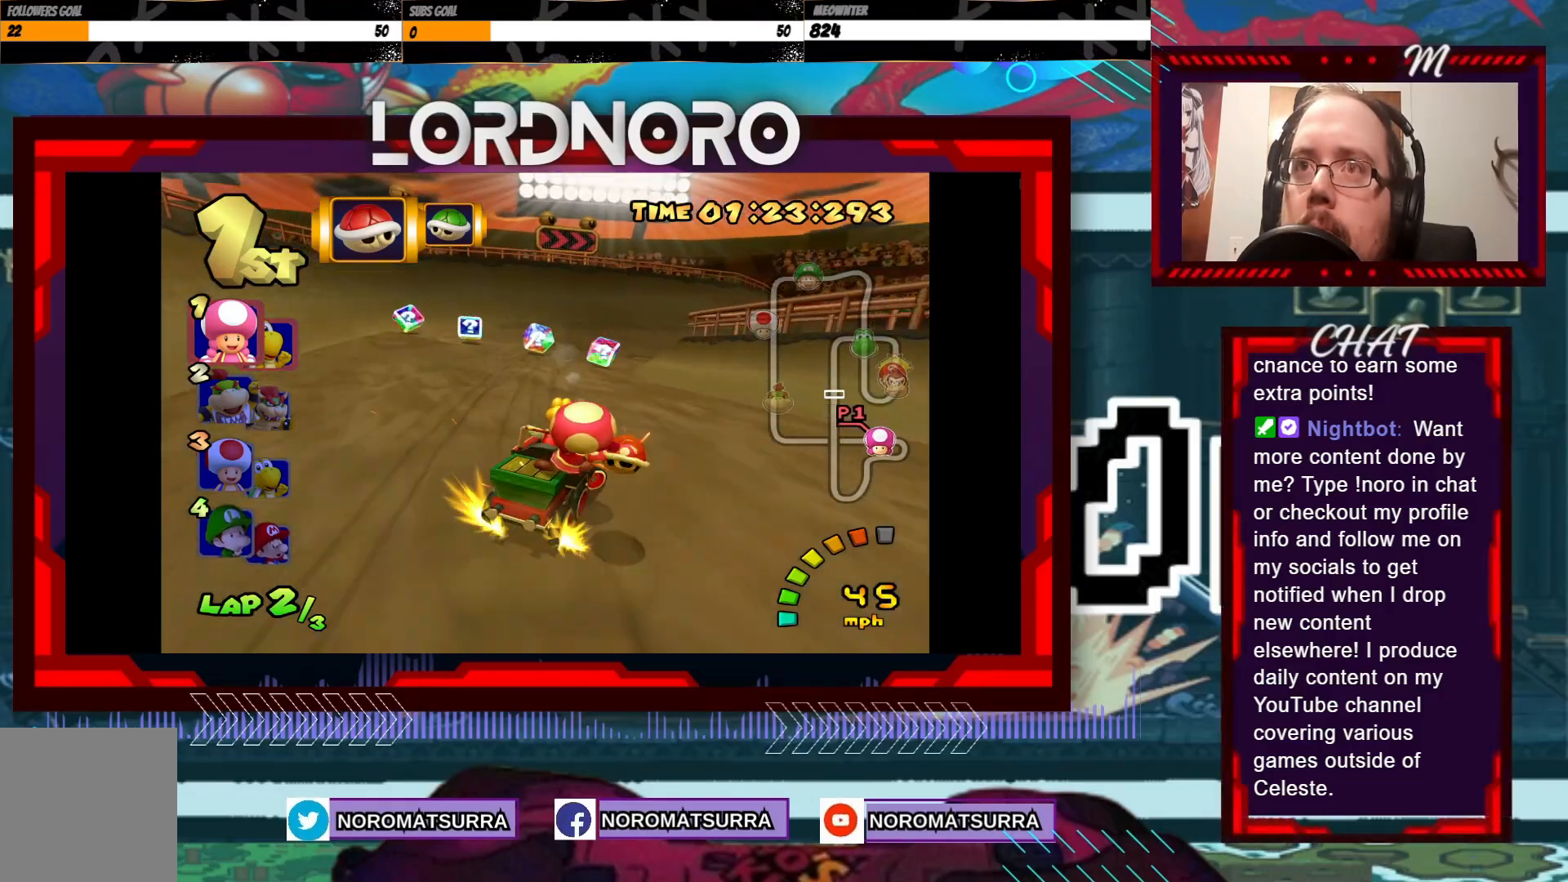
{"buttons": ["A", "R2"], "left_stick": "right", "events": []}
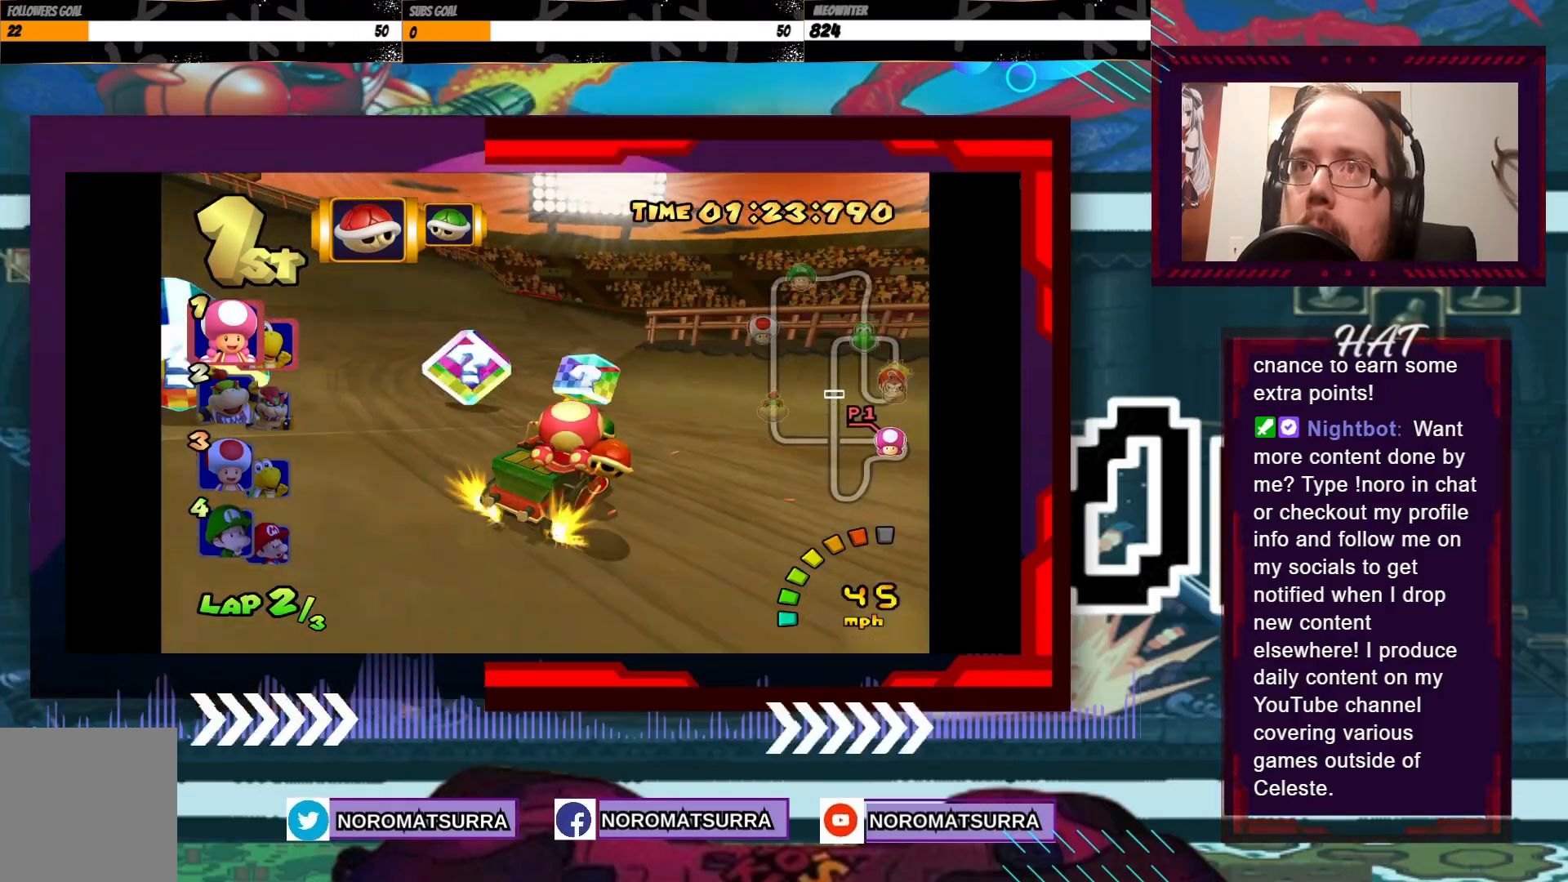
{"buttons": ["A"], "left_stick": "right", "events": [[350, "R2", "up"]]}
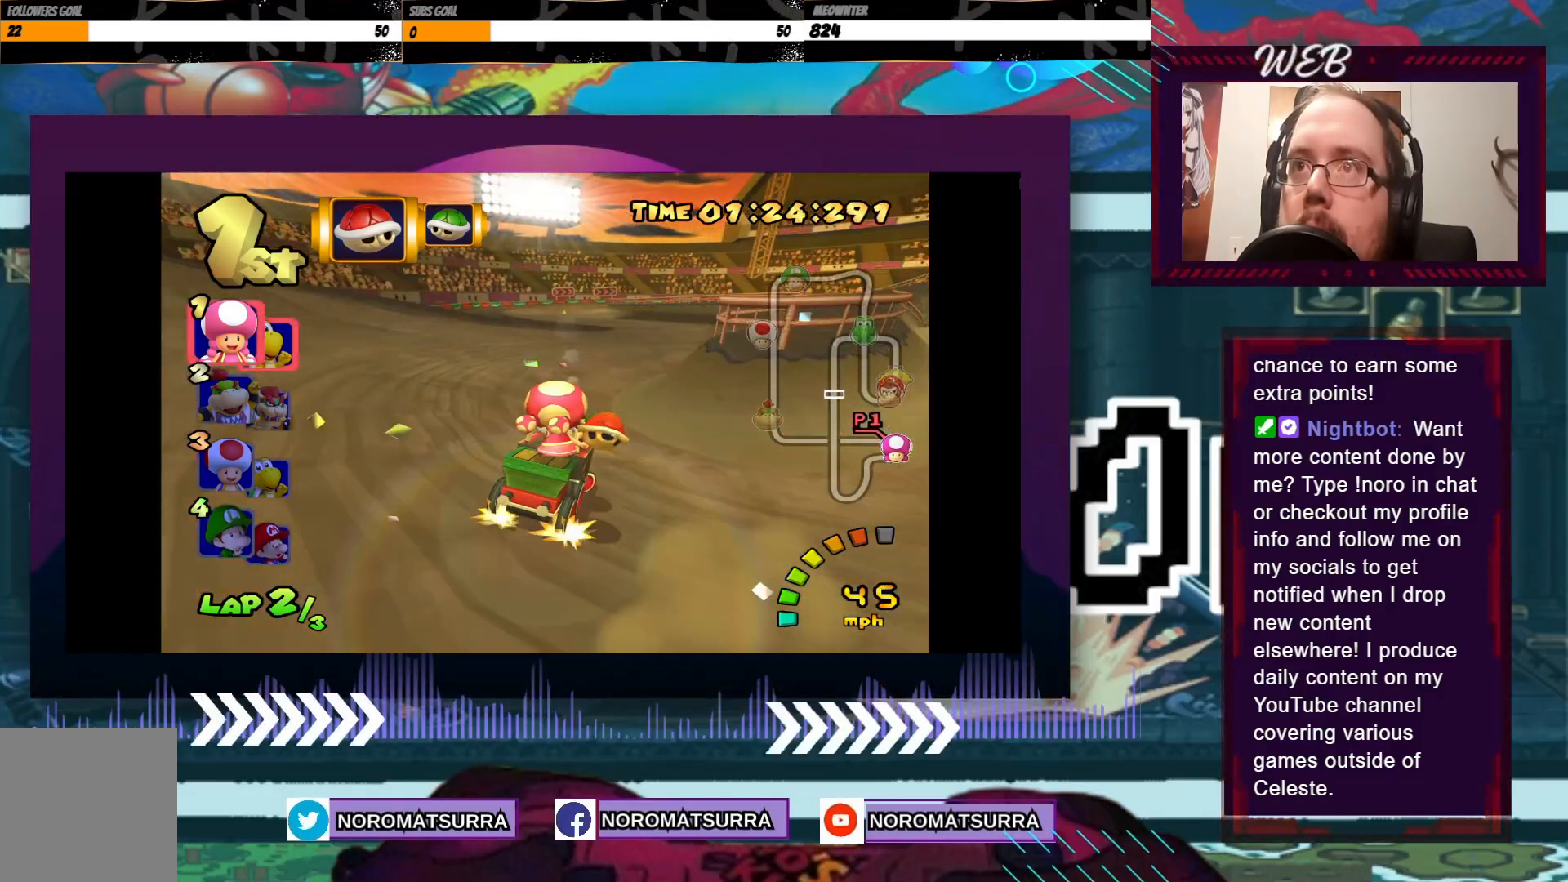
{"buttons": ["A", "R2"], "left_stick": "left", "events": [[50, "left_stick", "left"], [100, "R2", "down"]]}
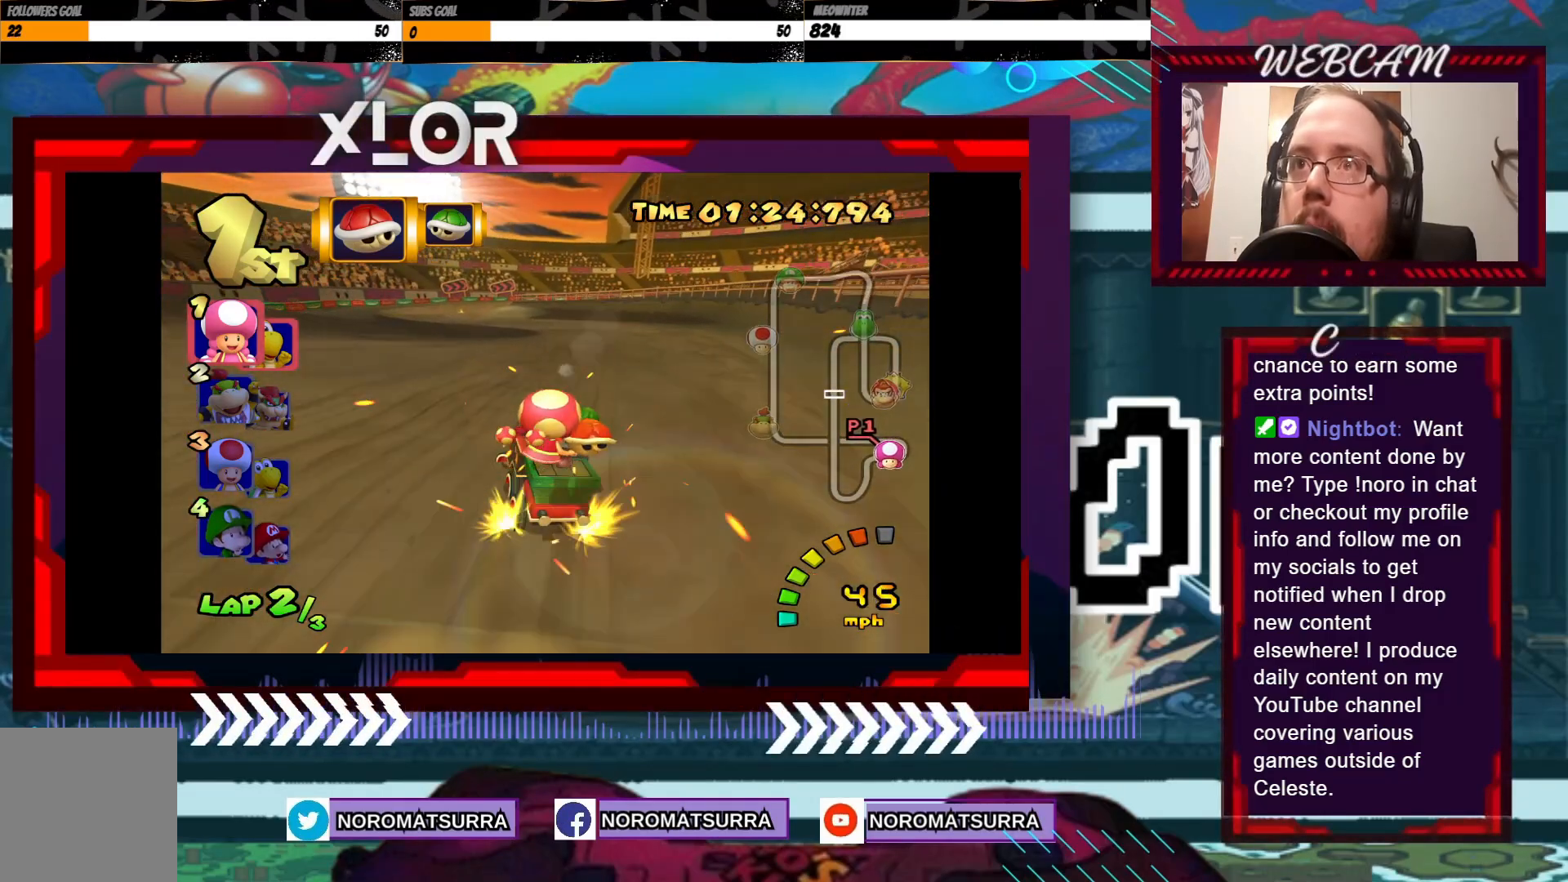
{"buttons": ["A"], "left_stick": "center", "events": [[200, "left_stick", "center"], [483, "R2", "up"]]}
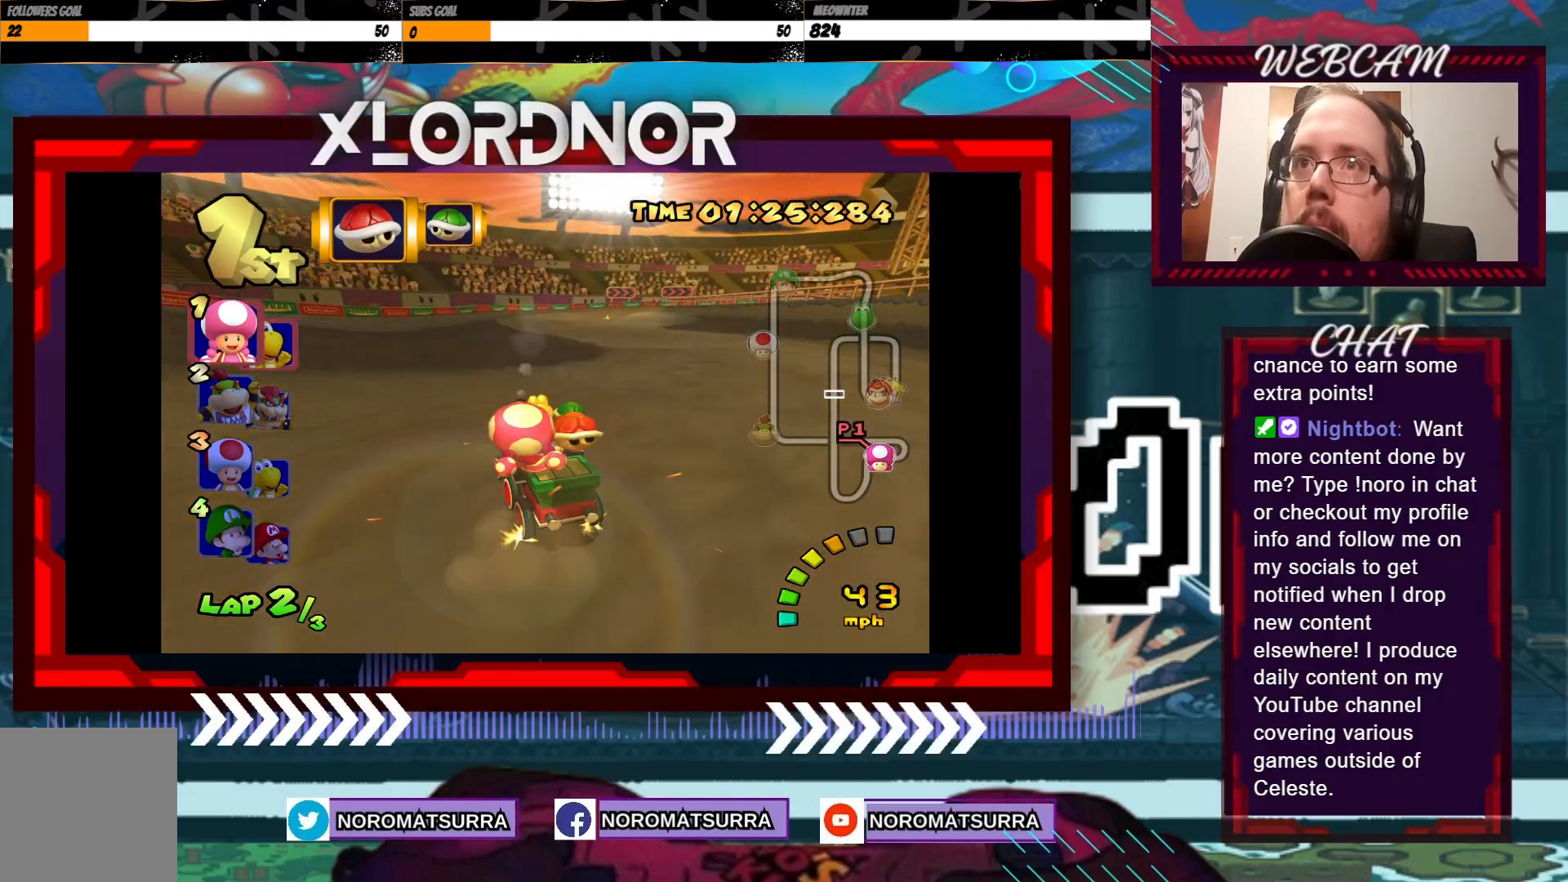
{"buttons": ["A"], "left_stick": "center", "events": [[50, "left_stick", "right"], [400, "left_stick", "center"]]}
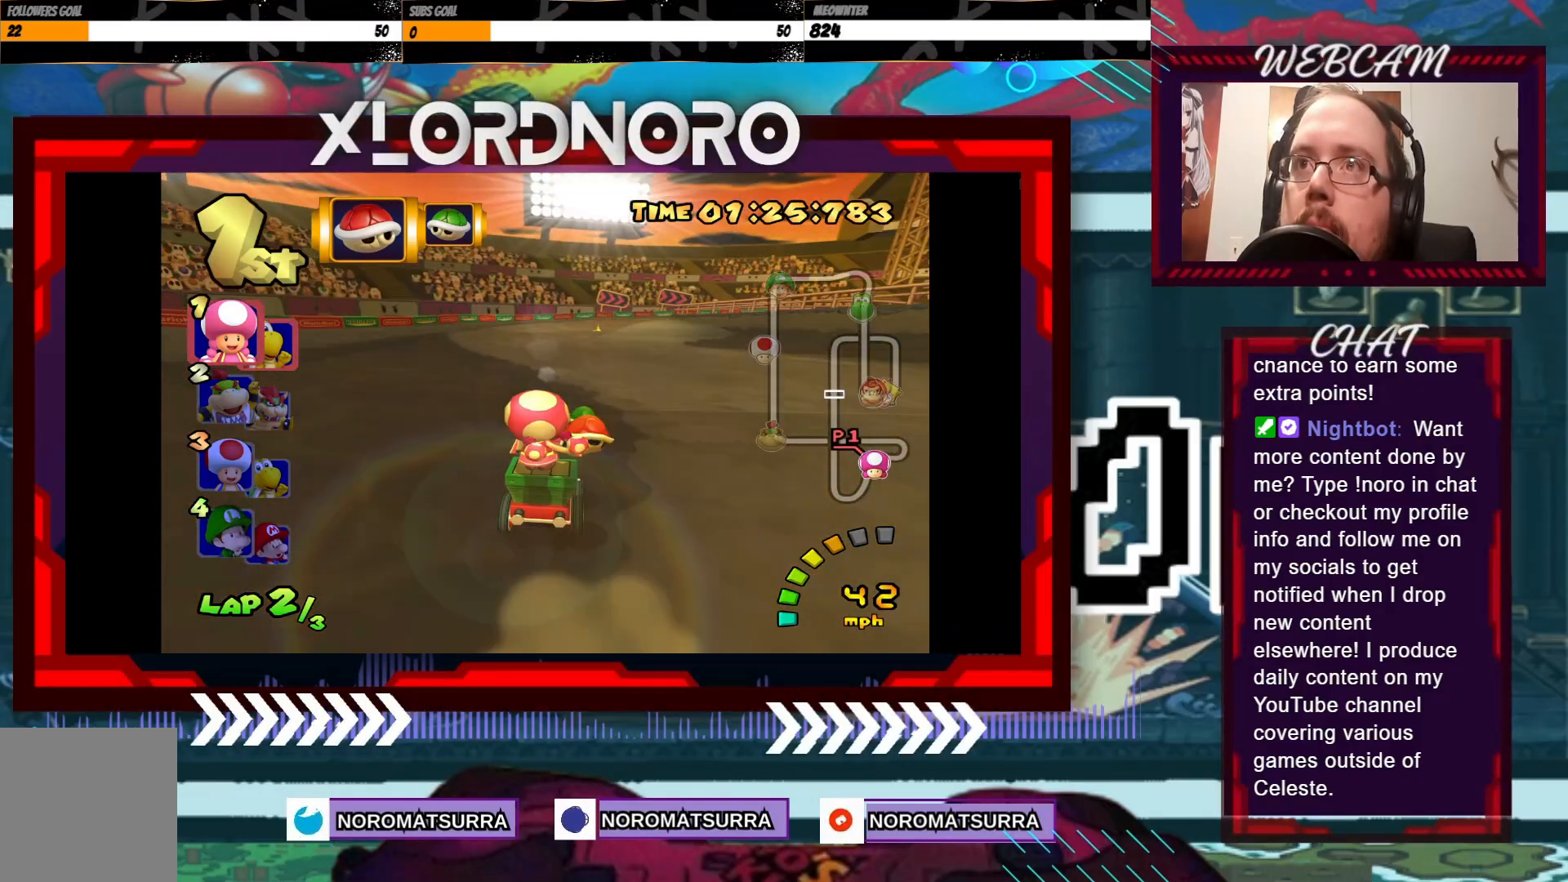
{"buttons": ["A", "R2"], "left_stick": "right", "events": [[300, "left_stick", "right"], [333, "R2", "down"]]}
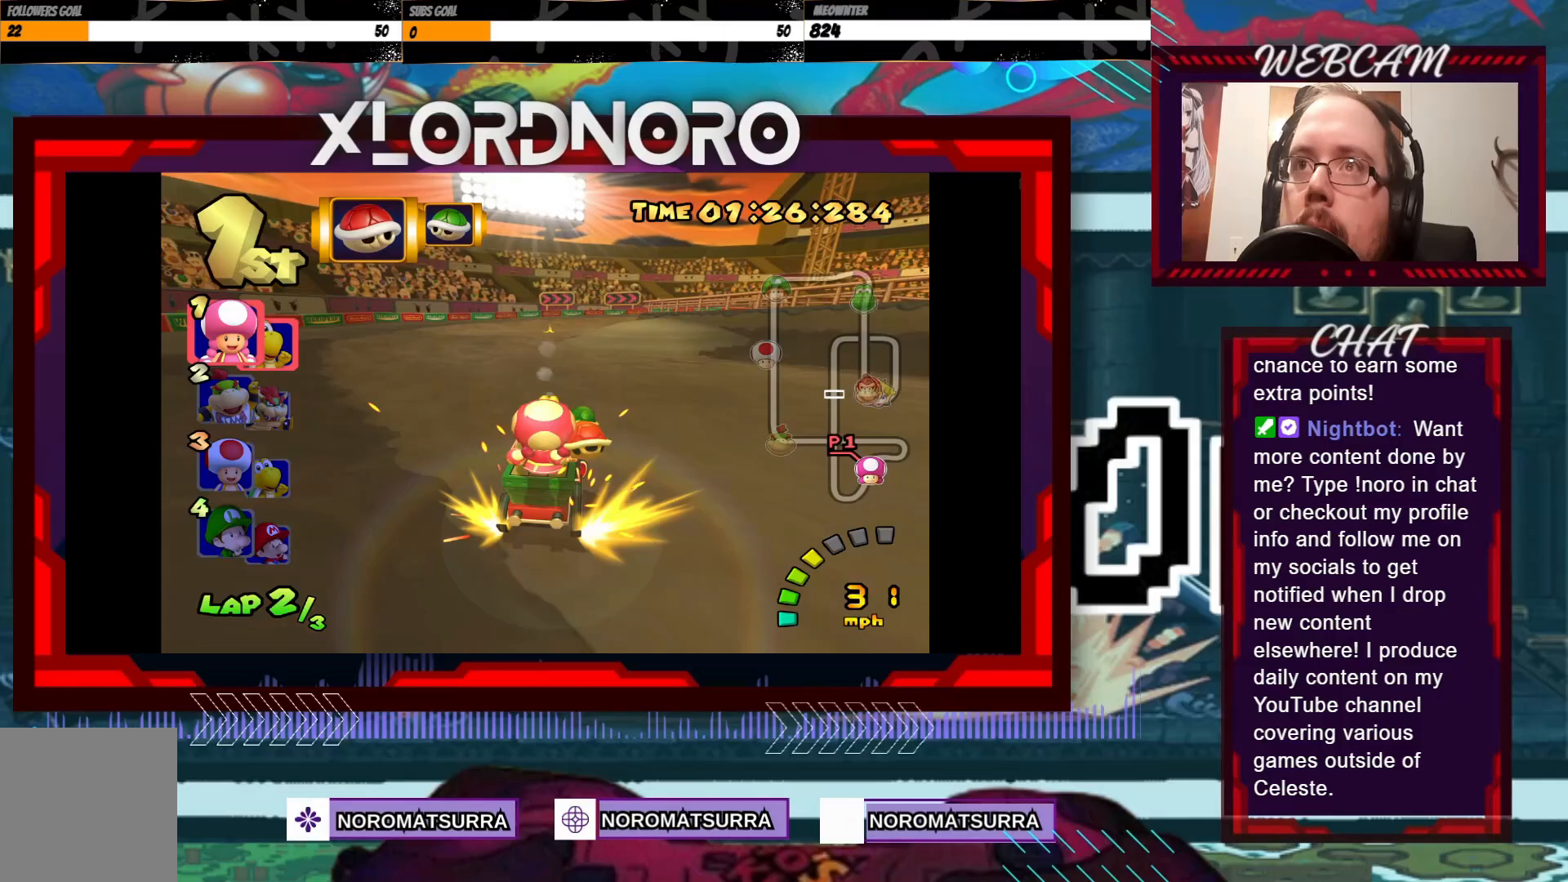
{"buttons": ["A", "R2"], "left_stick": "right", "events": [[50, "left_stick", "left"], [350, "left_stick", "right"]]}
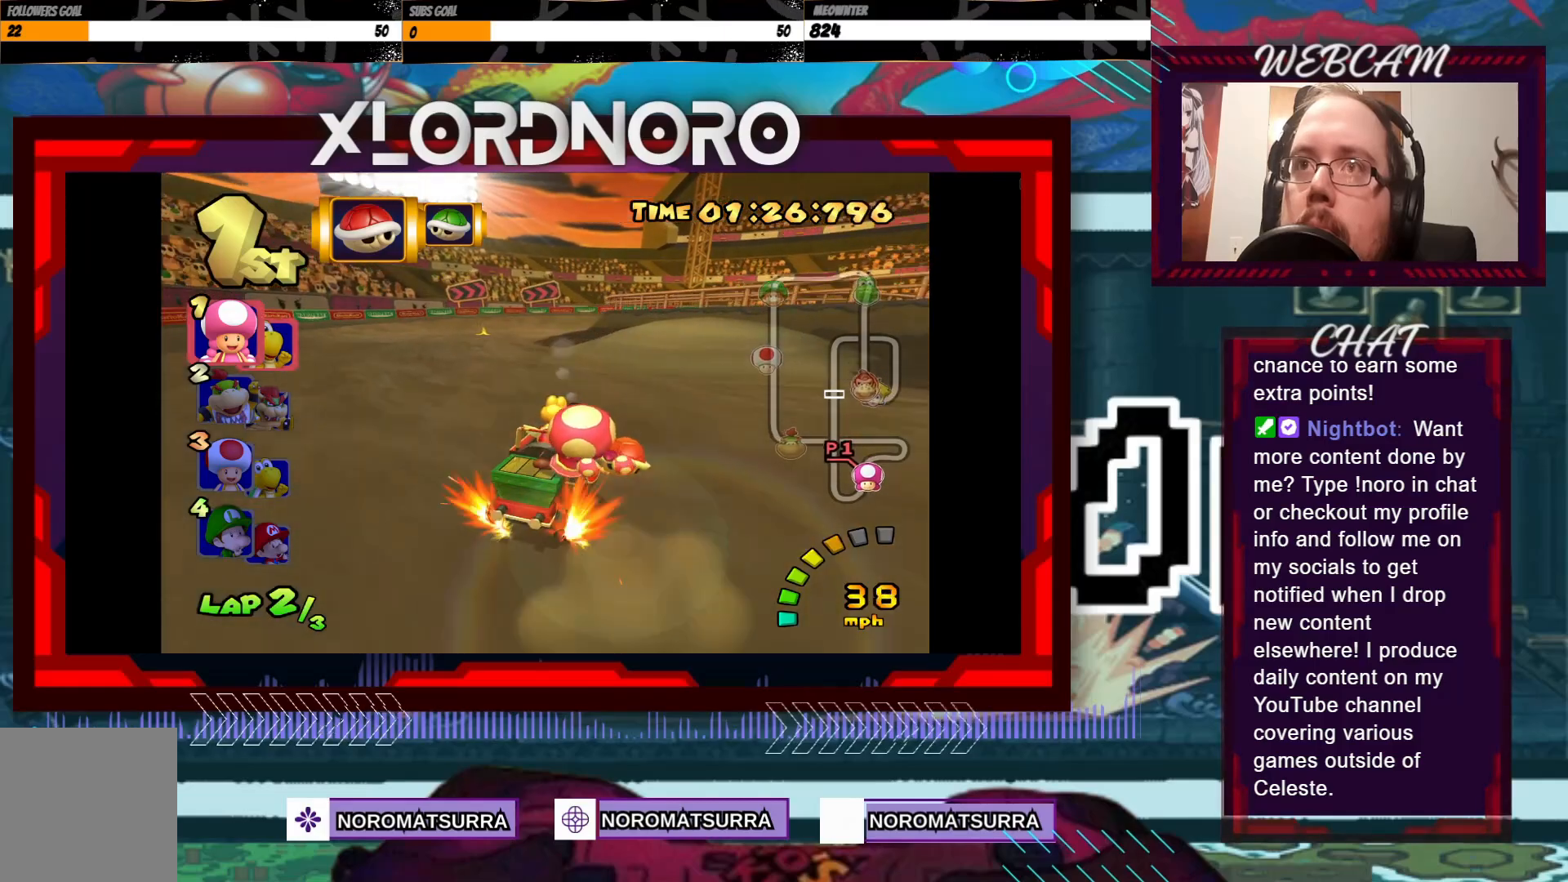
{"buttons": ["A", "R2"], "left_stick": "left", "events": [[100, "left_stick", "left"], [283, "left_stick", "right"], [500, "left_stick", "left"]]}